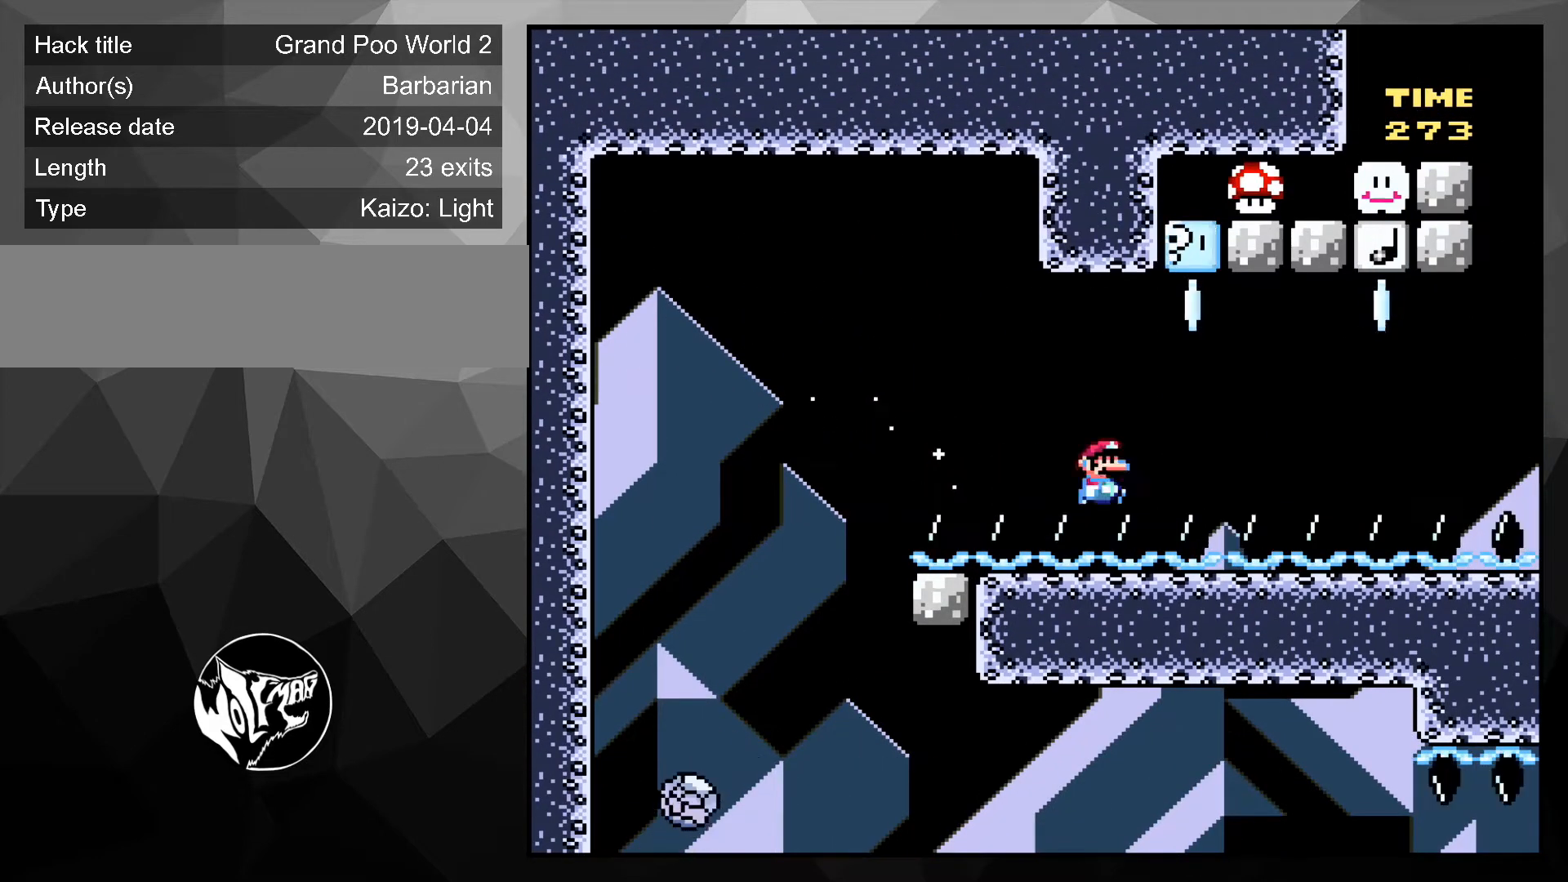
Gameplay with a controller (Nintendo layout); each line is a JSON object with the inputs held at the frame after it. "events" lists button and stick changes between this image and that frame as [ms after this image, input, new state], when the widget could be followed in between. Not read: L3 R3.
{"buttons": ["Y", "DPAD_RIGHT"], "events": [[33, "B", "down"], [67, "DPAD_RIGHT", "up"], [67, "DPAD_UP", "down"], [100, "DPAD_LEFT", "down"], [133, "DPAD_UP", "up"], [233, "DPAD_LEFT", "up"], [333, "B", "up"], [400, "DPAD_RIGHT", "down"]]}
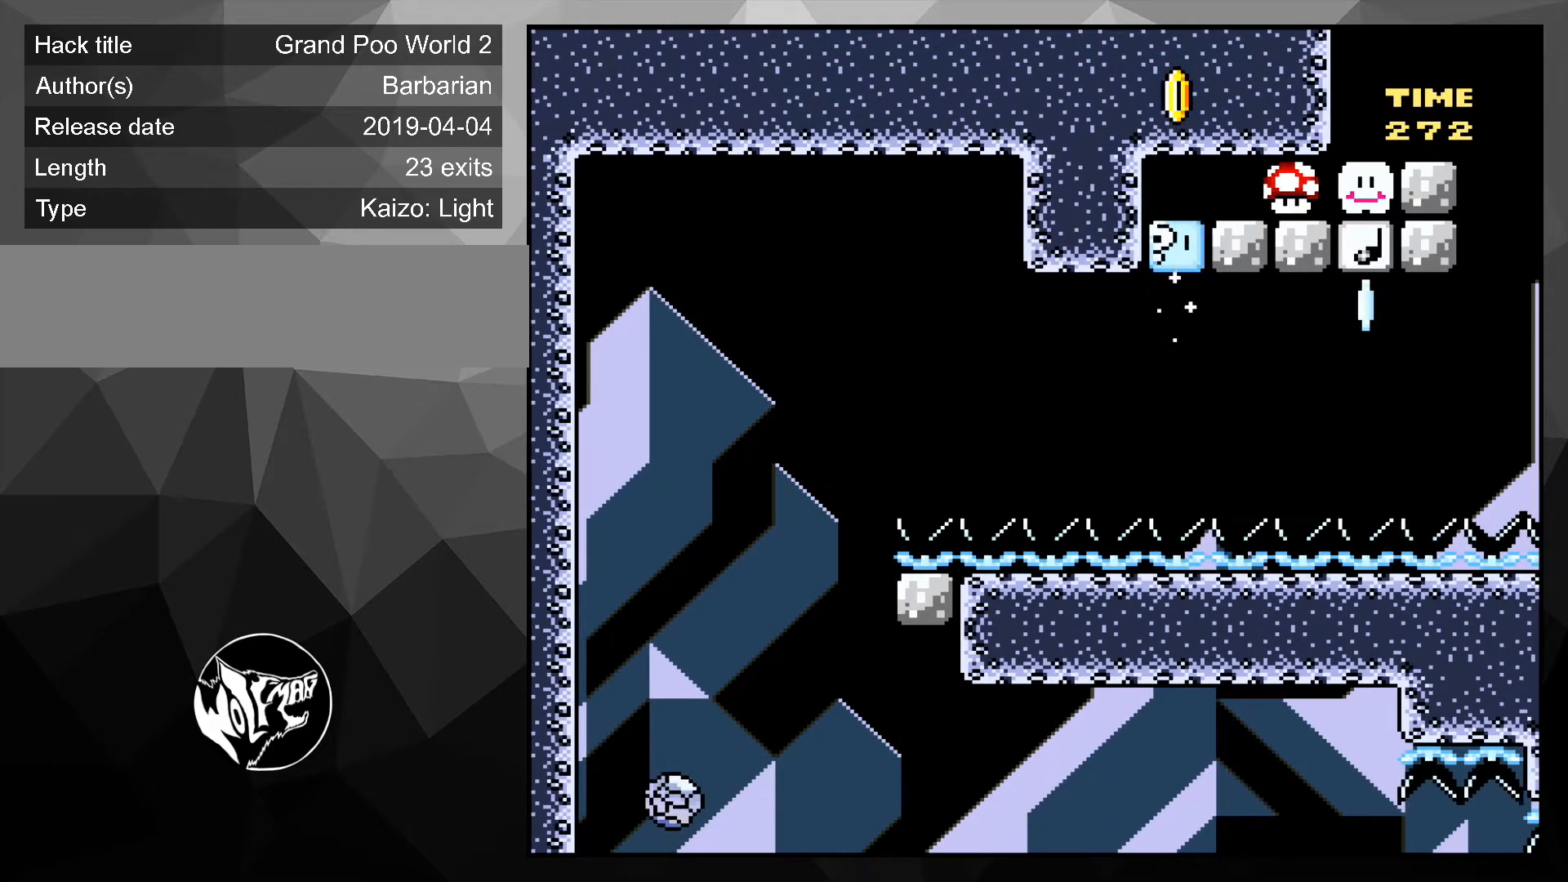
{"buttons": ["B", "Y", "DPAD_LEFT"], "events": [[267, "B", "down"], [333, "DPAD_LEFT", "down"], [333, "DPAD_RIGHT", "up"]]}
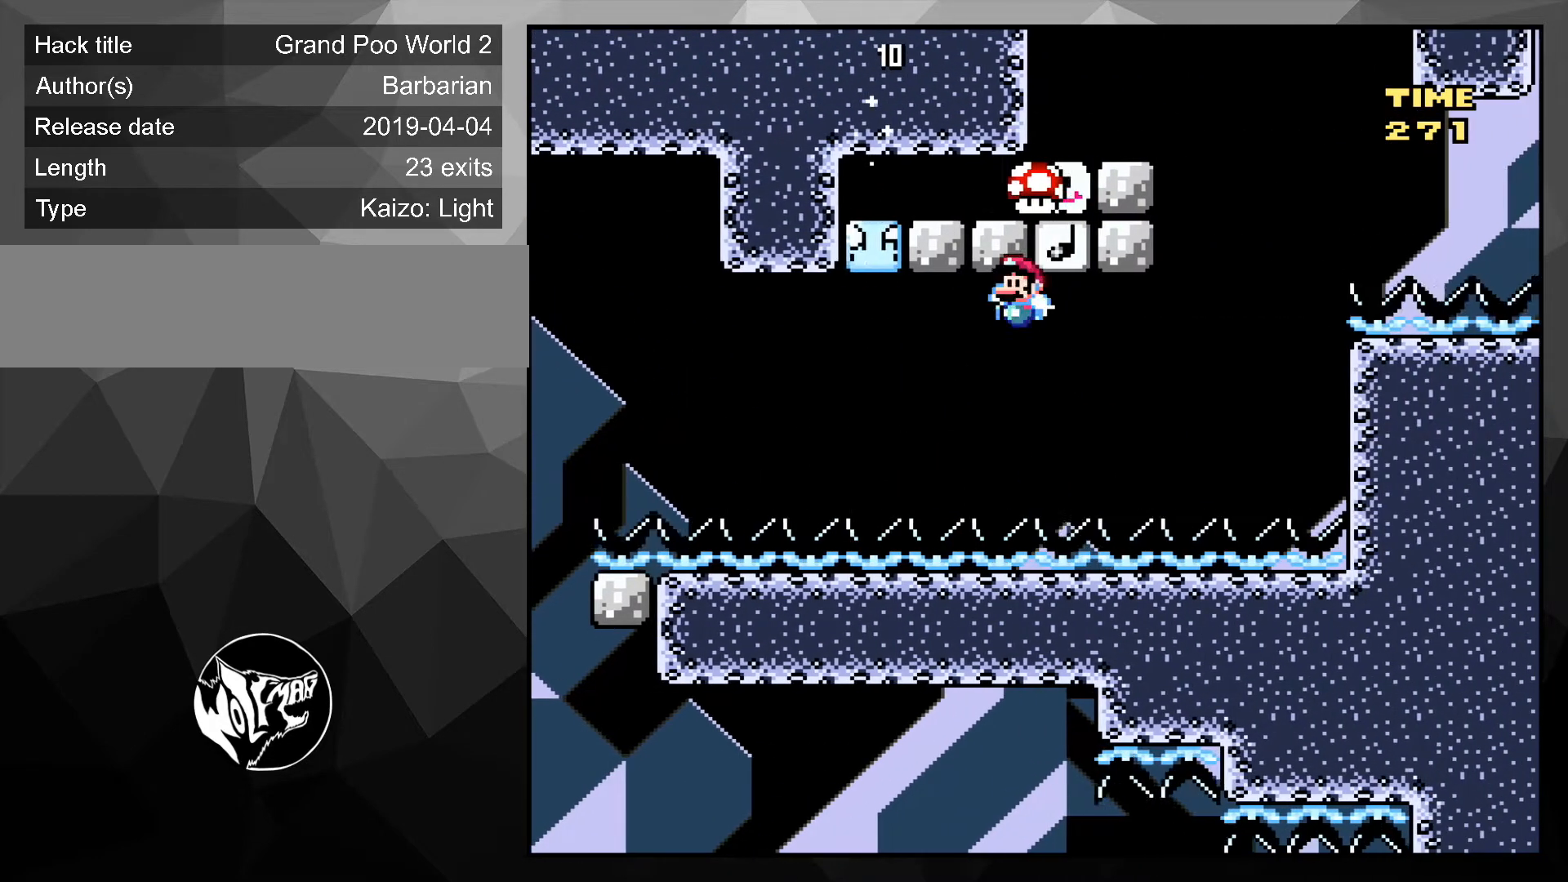
{"buttons": ["B", "Y", "DPAD_LEFT"], "events": [[33, "DPAD_LEFT", "up"], [133, "DPAD_RIGHT", "down"], [167, "B", "up"], [367, "B", "down"], [400, "DPAD_RIGHT", "up"], [500, "DPAD_LEFT", "down"]]}
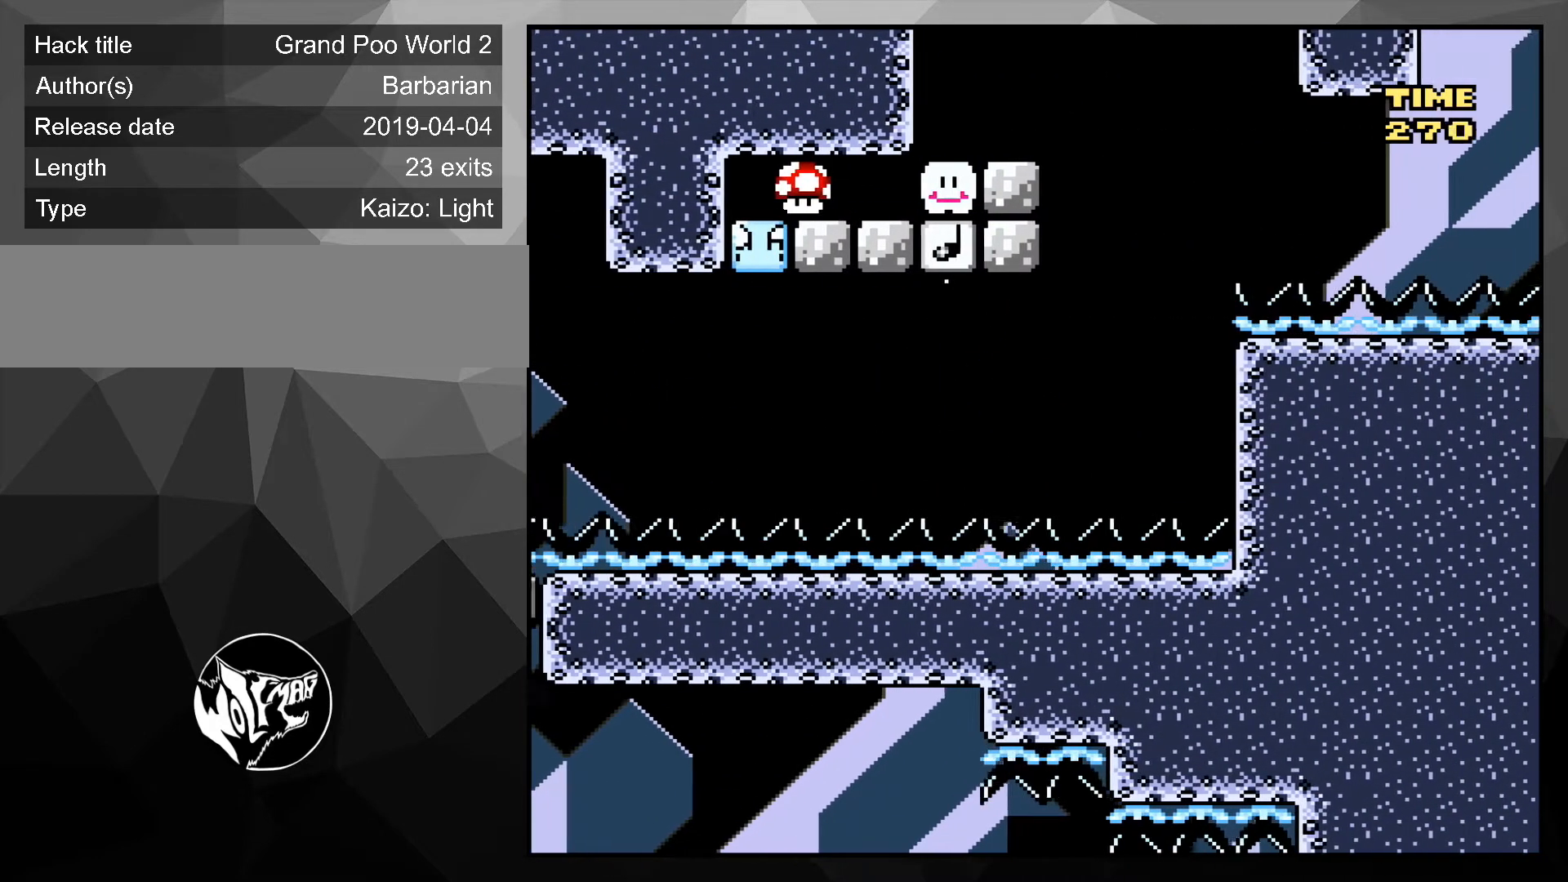
{"buttons": ["B", "Y", "DPAD_RIGHT"], "events": [[167, "DPAD_LEFT", "up"], [267, "B", "up"], [433, "B", "down"], [433, "DPAD_RIGHT", "down"]]}
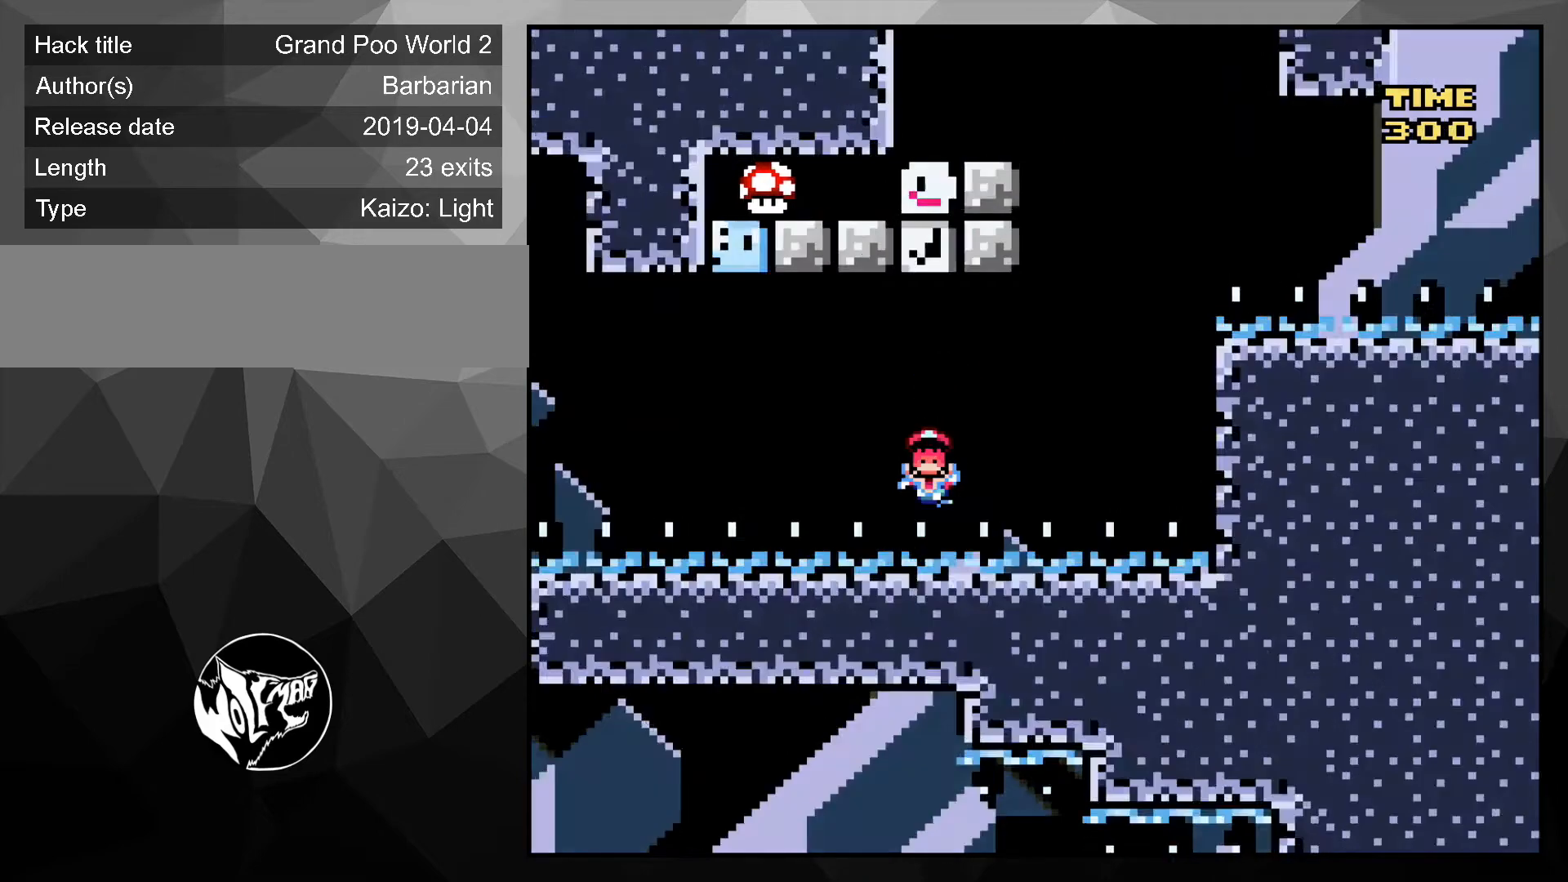
{"buttons": ["Y"], "events": [[67, "DPAD_RIGHT", "up"], [367, "B", "up"]]}
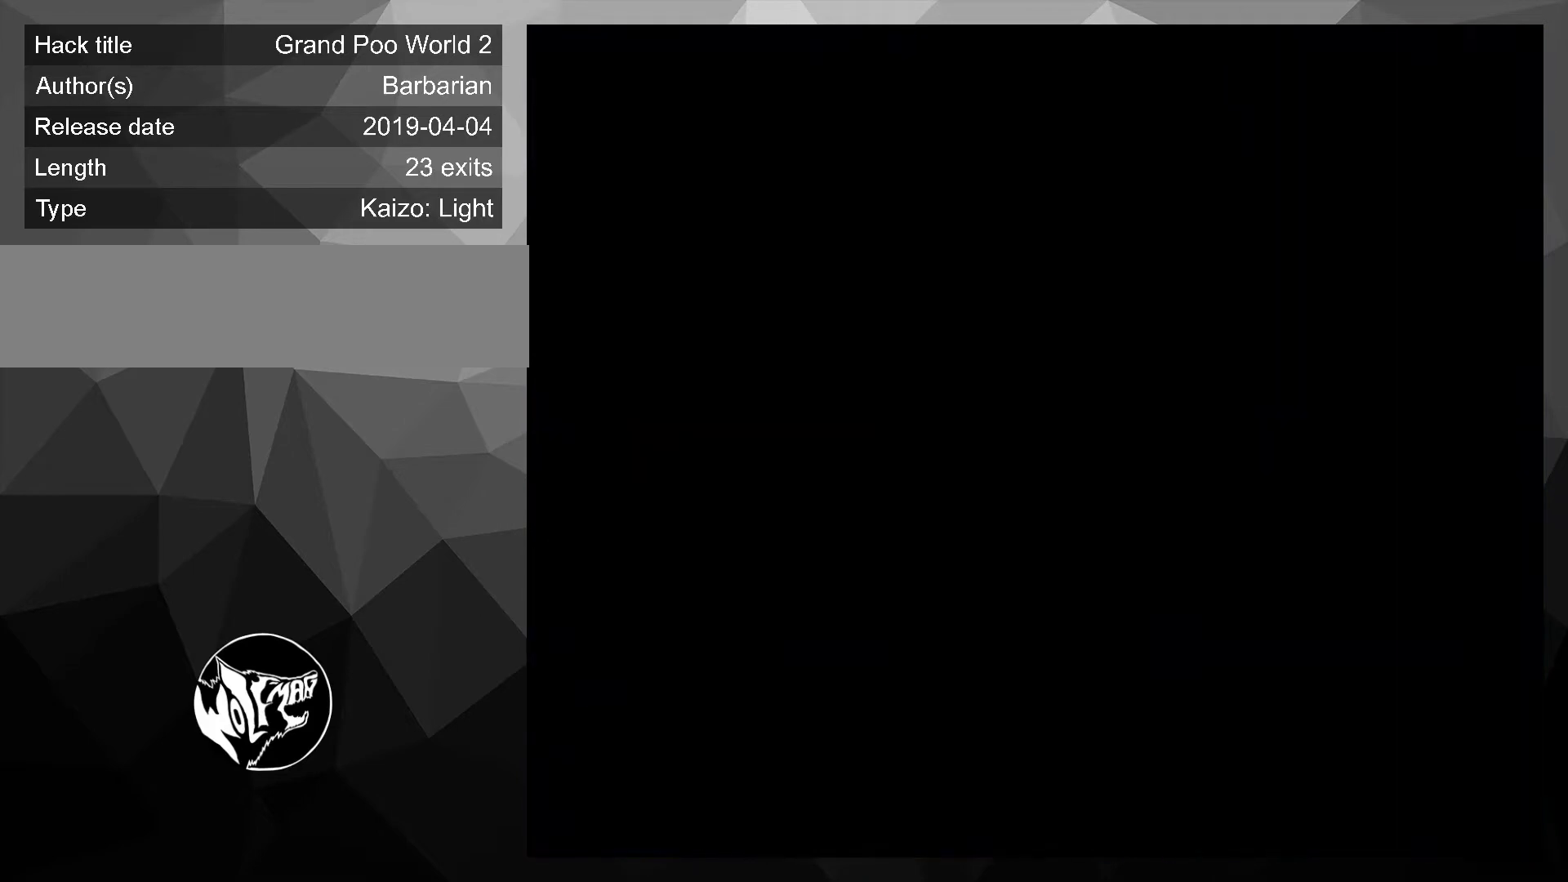
{"buttons": ["Y"], "events": []}
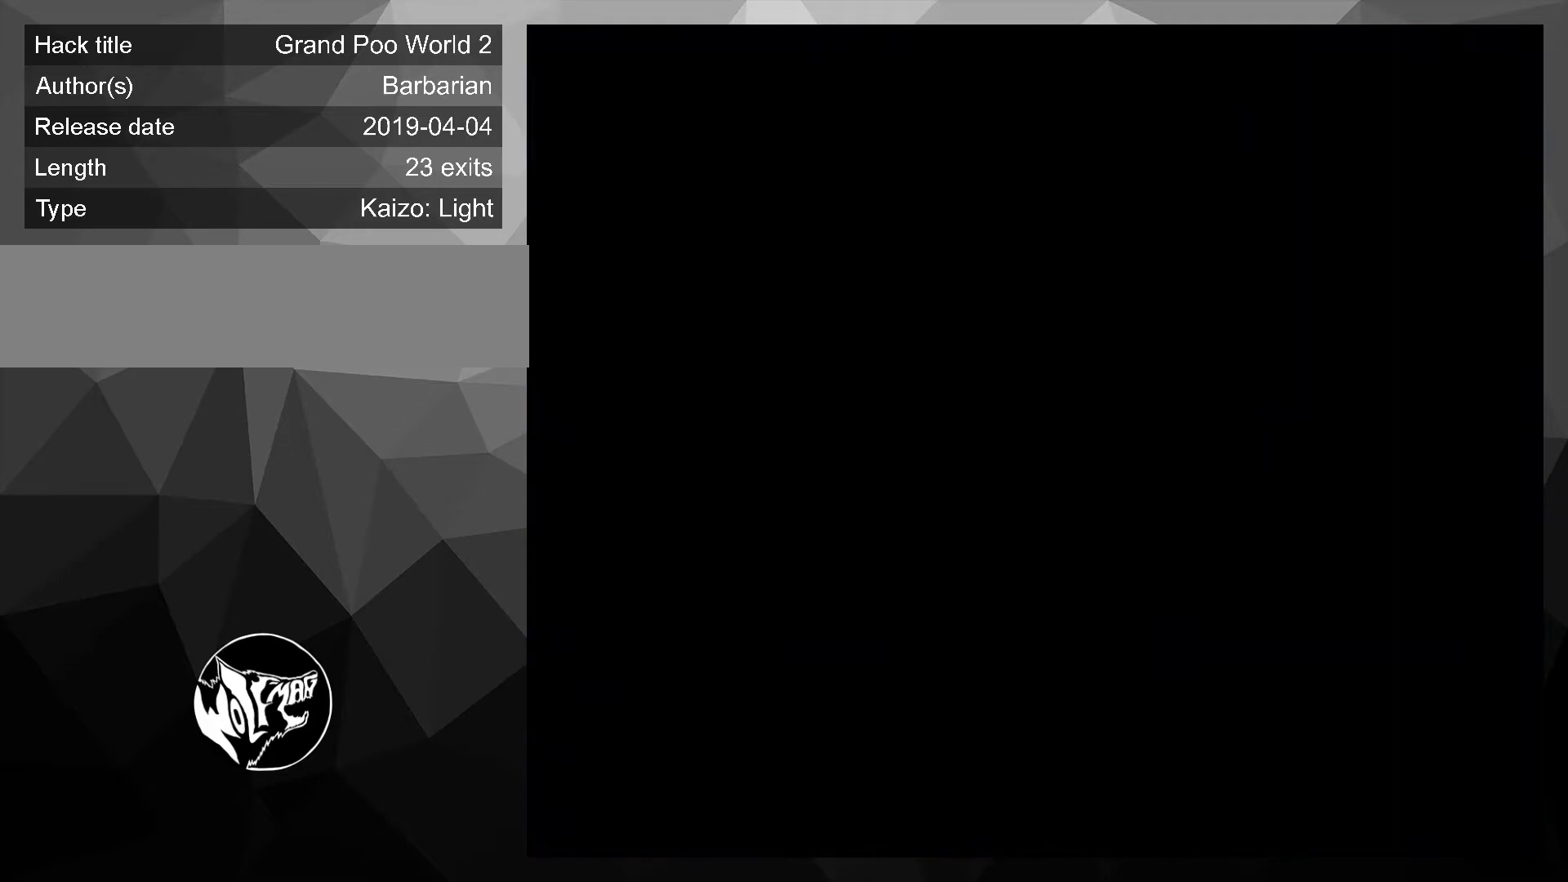
{"buttons": ["Y"], "events": []}
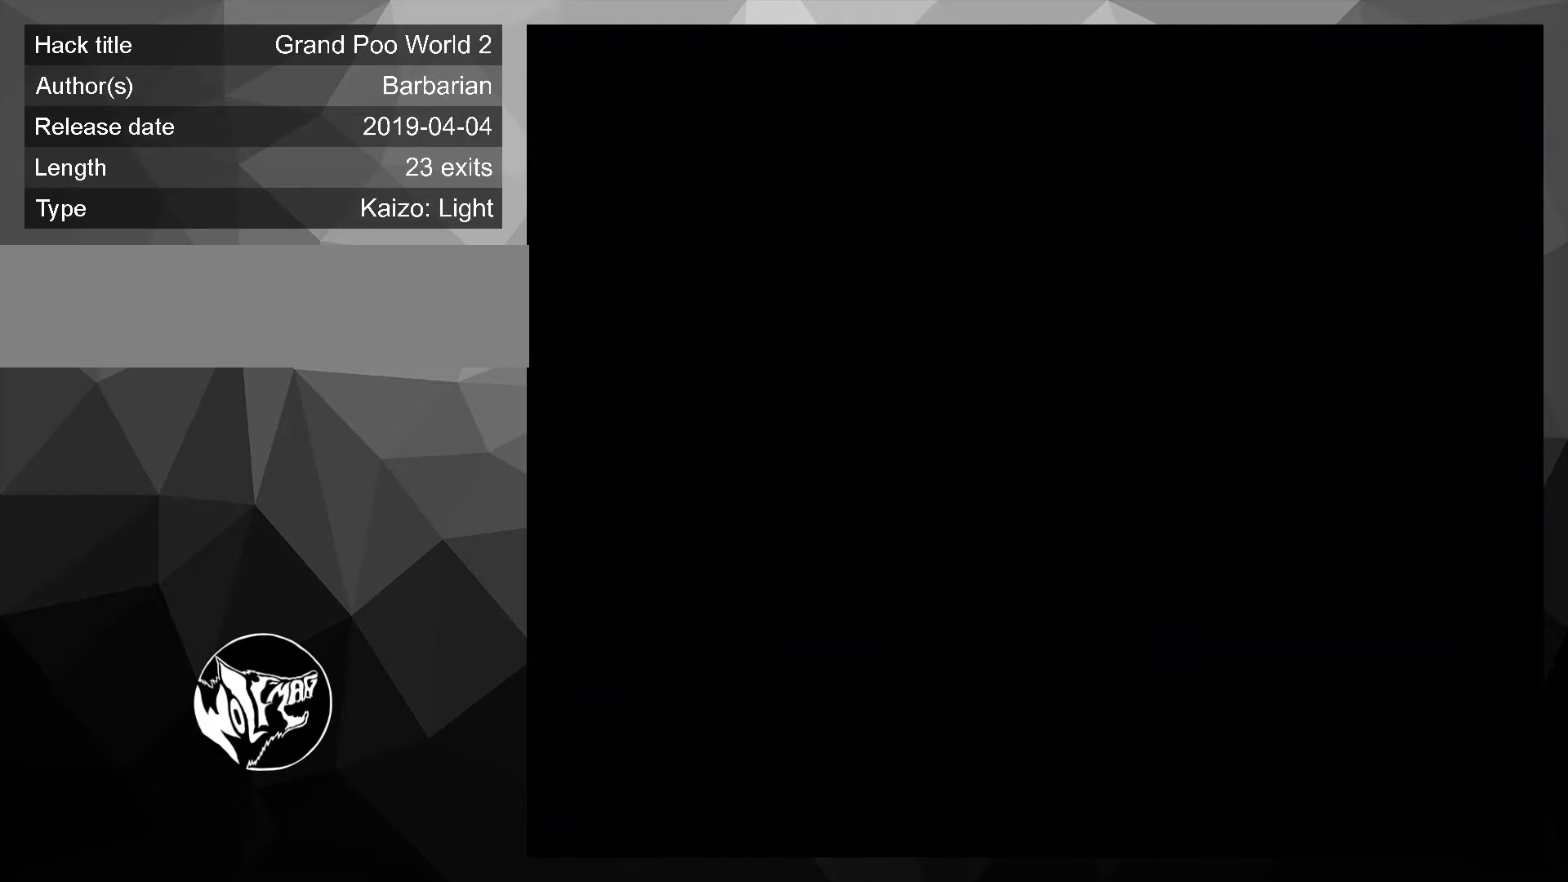
{"buttons": ["A", "X", "DPAD_LEFT"], "events": [[267, "A", "down"], [267, "DPAD_RIGHT", "down"], [267, "X", "down"], [267, "Y", "up"], [367, "DPAD_RIGHT", "up"], [433, "DPAD_LEFT", "down"]]}
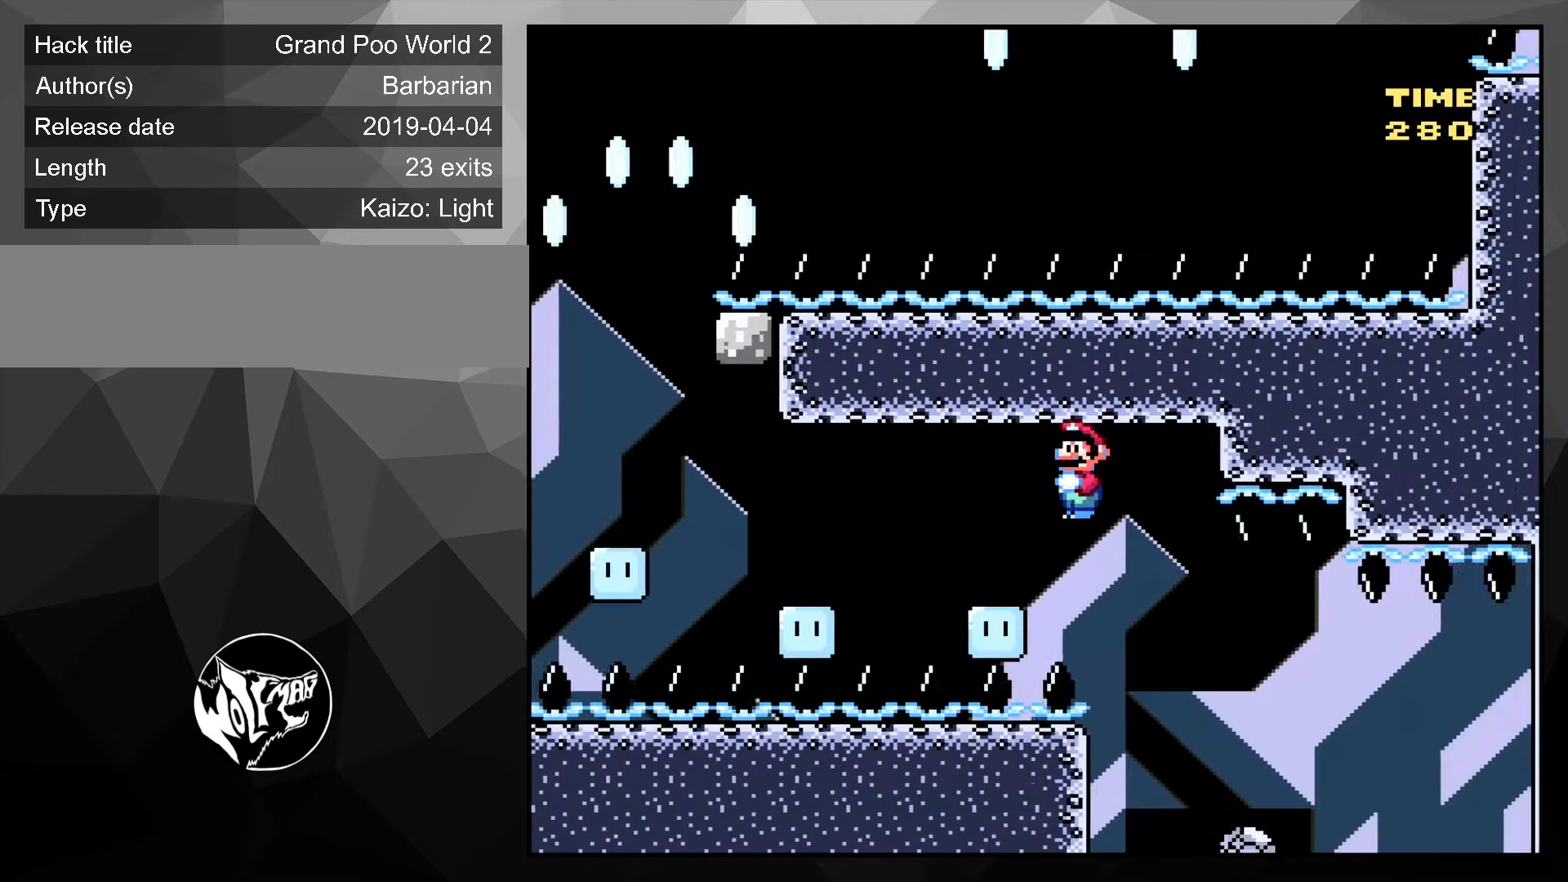
{"buttons": ["A", "X"], "events": [[200, "DPAD_LEFT", "up"]]}
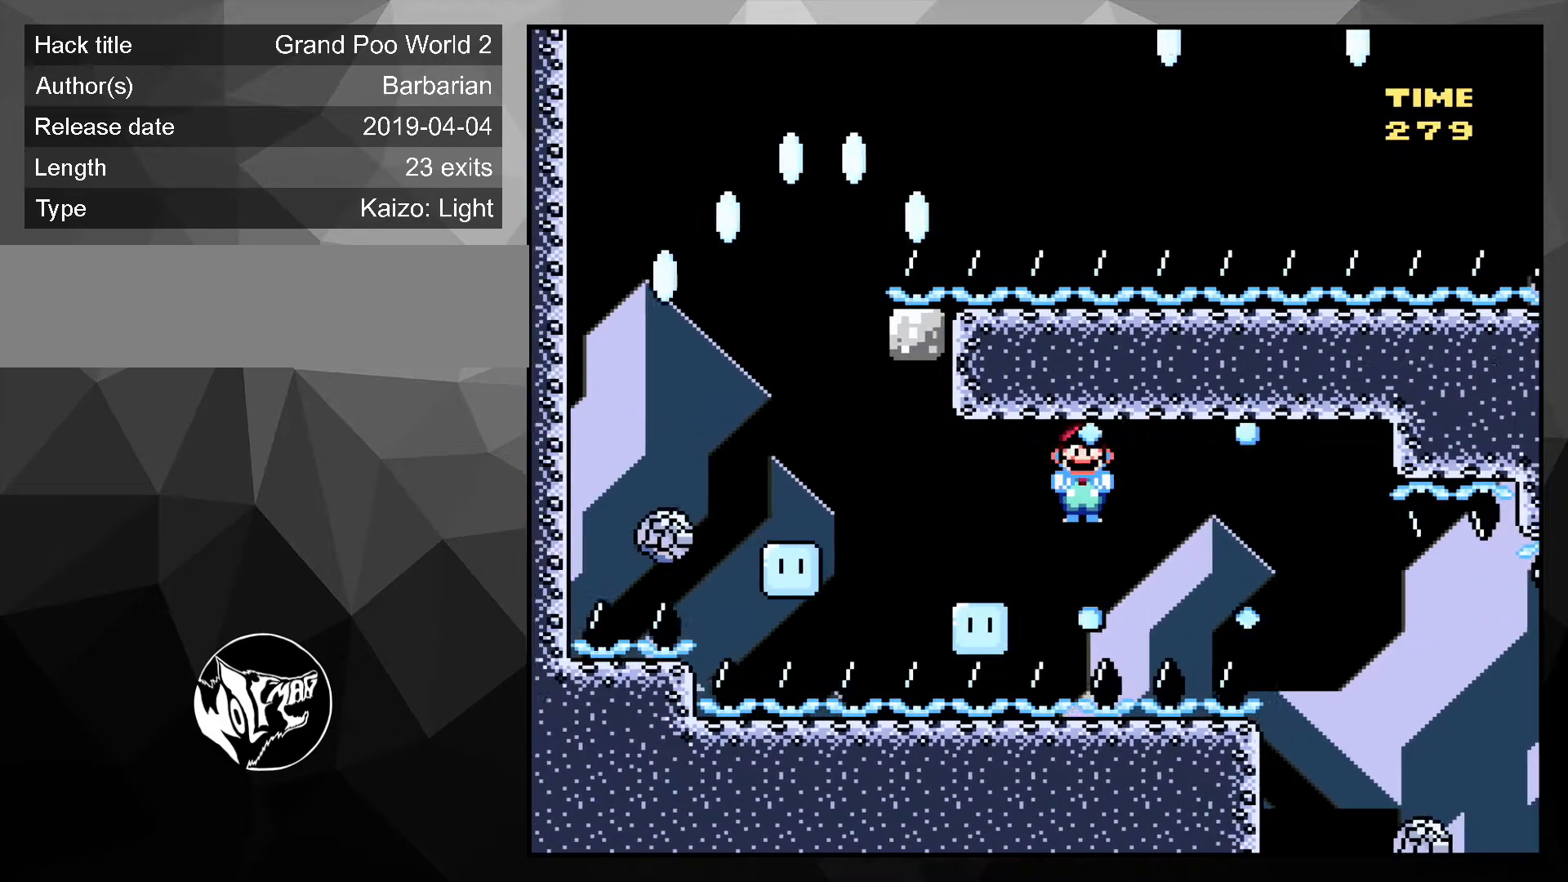
{"buttons": ["A", "X"], "events": []}
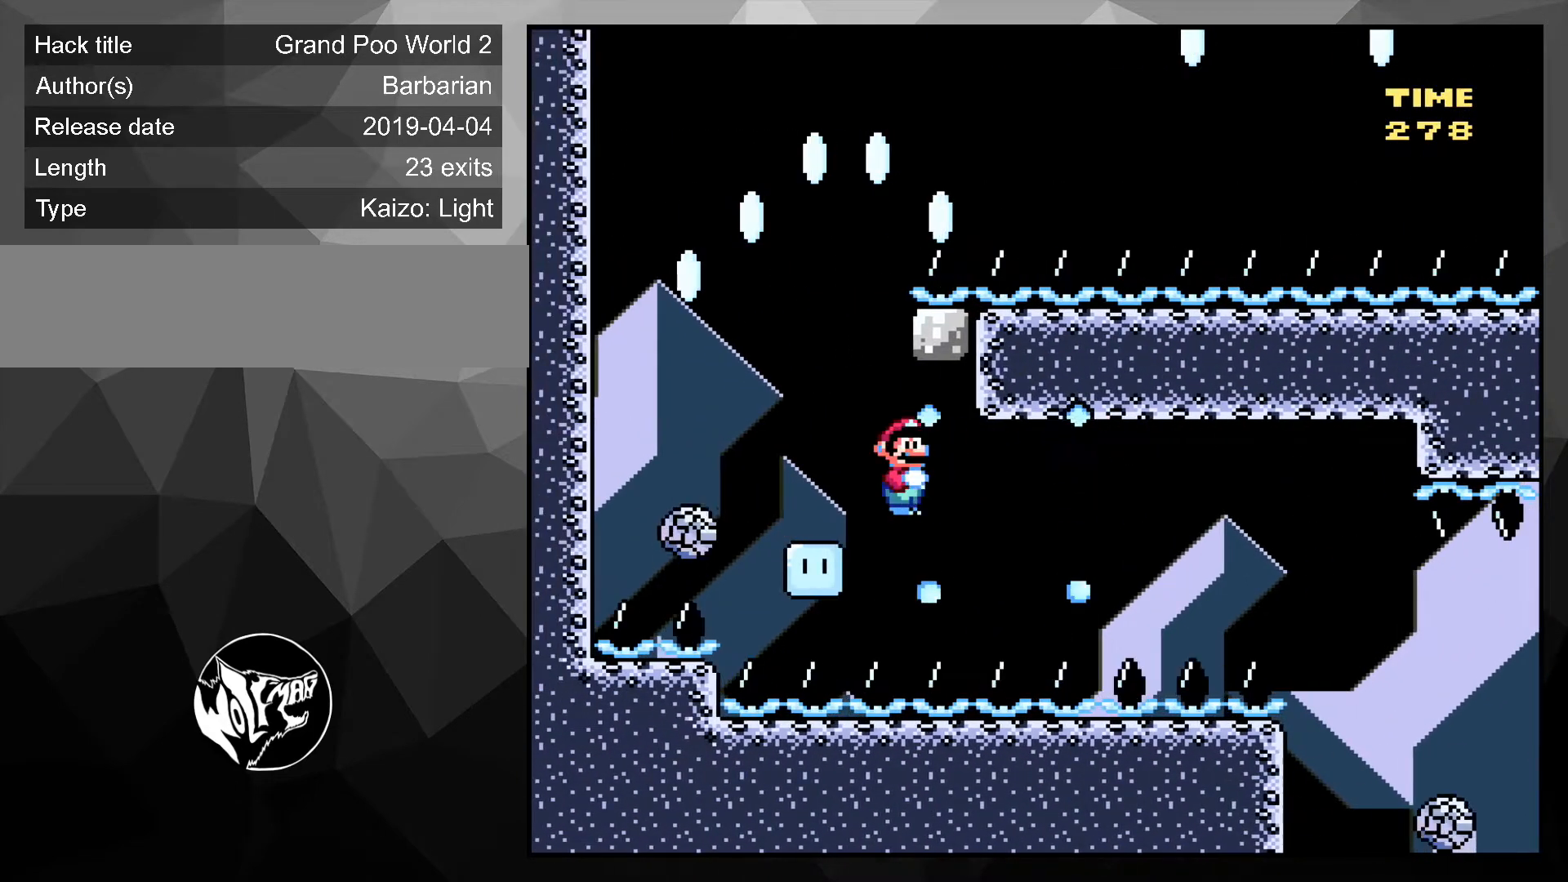
{"buttons": ["A", "X", "DPAD_RIGHT"], "events": [[500, "DPAD_RIGHT", "down"]]}
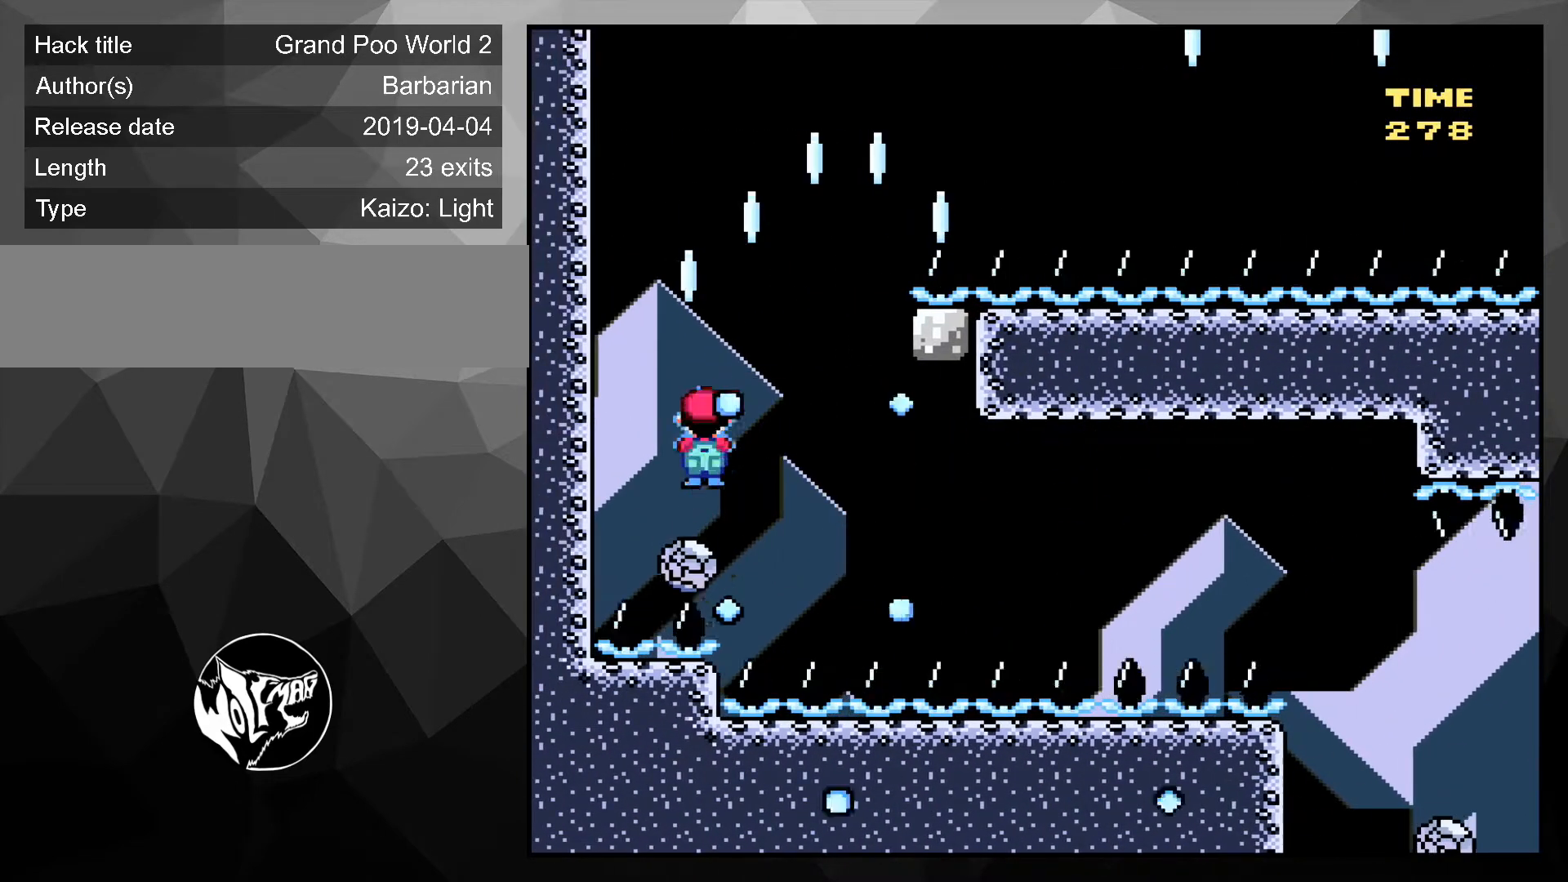
{"buttons": ["A", "X", "DPAD_LEFT"], "events": [[33, "DPAD_UP", "down"], [67, "DPAD_UP", "up"], [233, "DPAD_RIGHT", "up"], [400, "DPAD_LEFT", "down"]]}
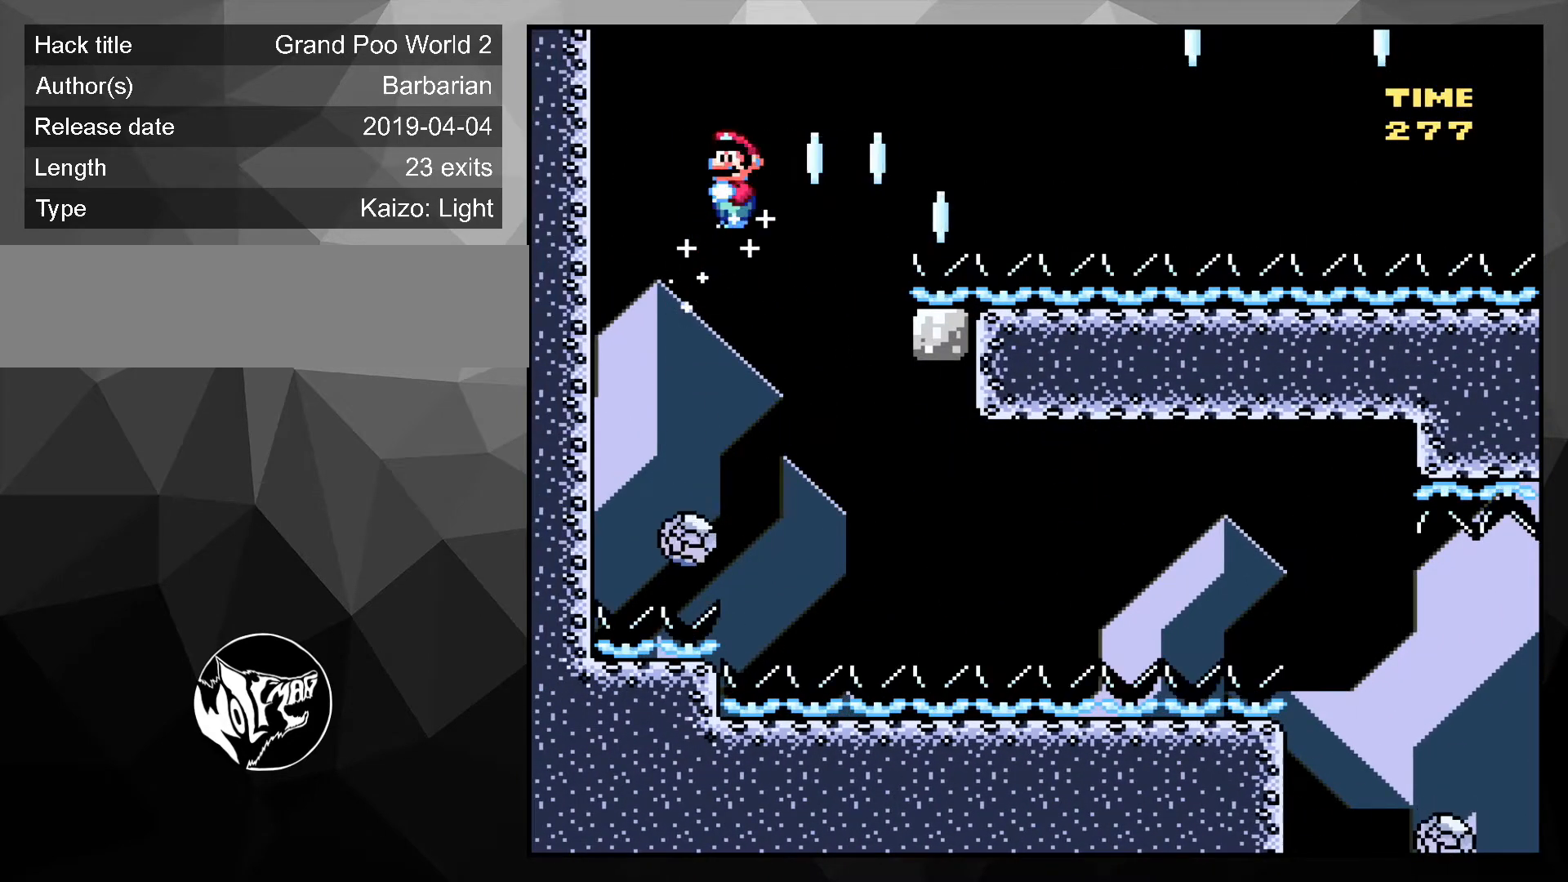
{"buttons": ["A", "X", "DPAD_RIGHT"], "events": [[133, "DPAD_LEFT", "up"], [400, "DPAD_RIGHT", "down"]]}
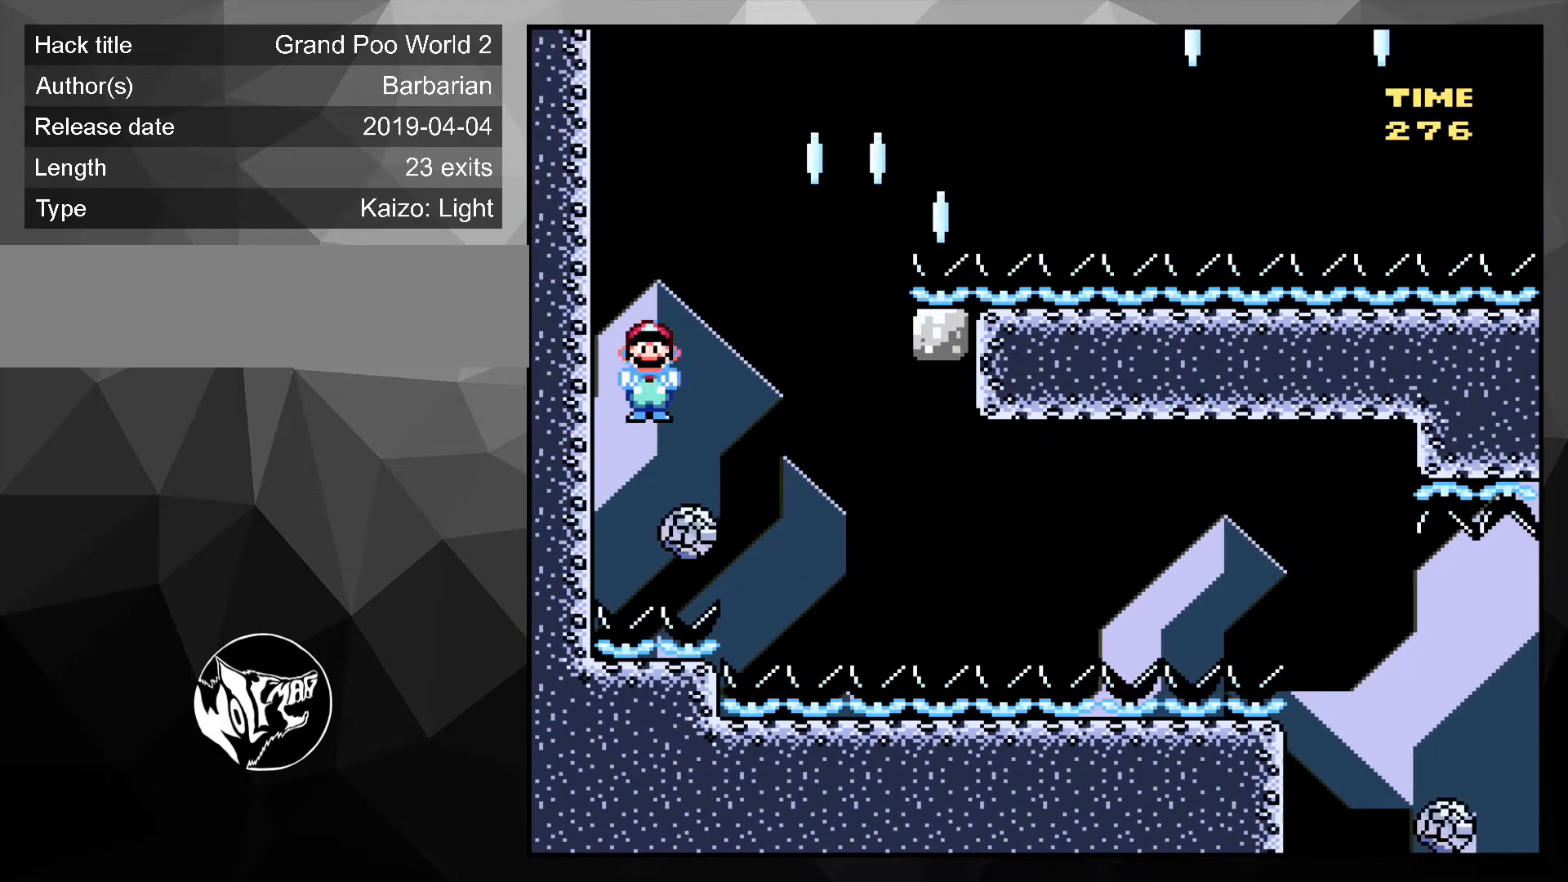
{"buttons": ["A", "X", "DPAD_RIGHT"], "events": []}
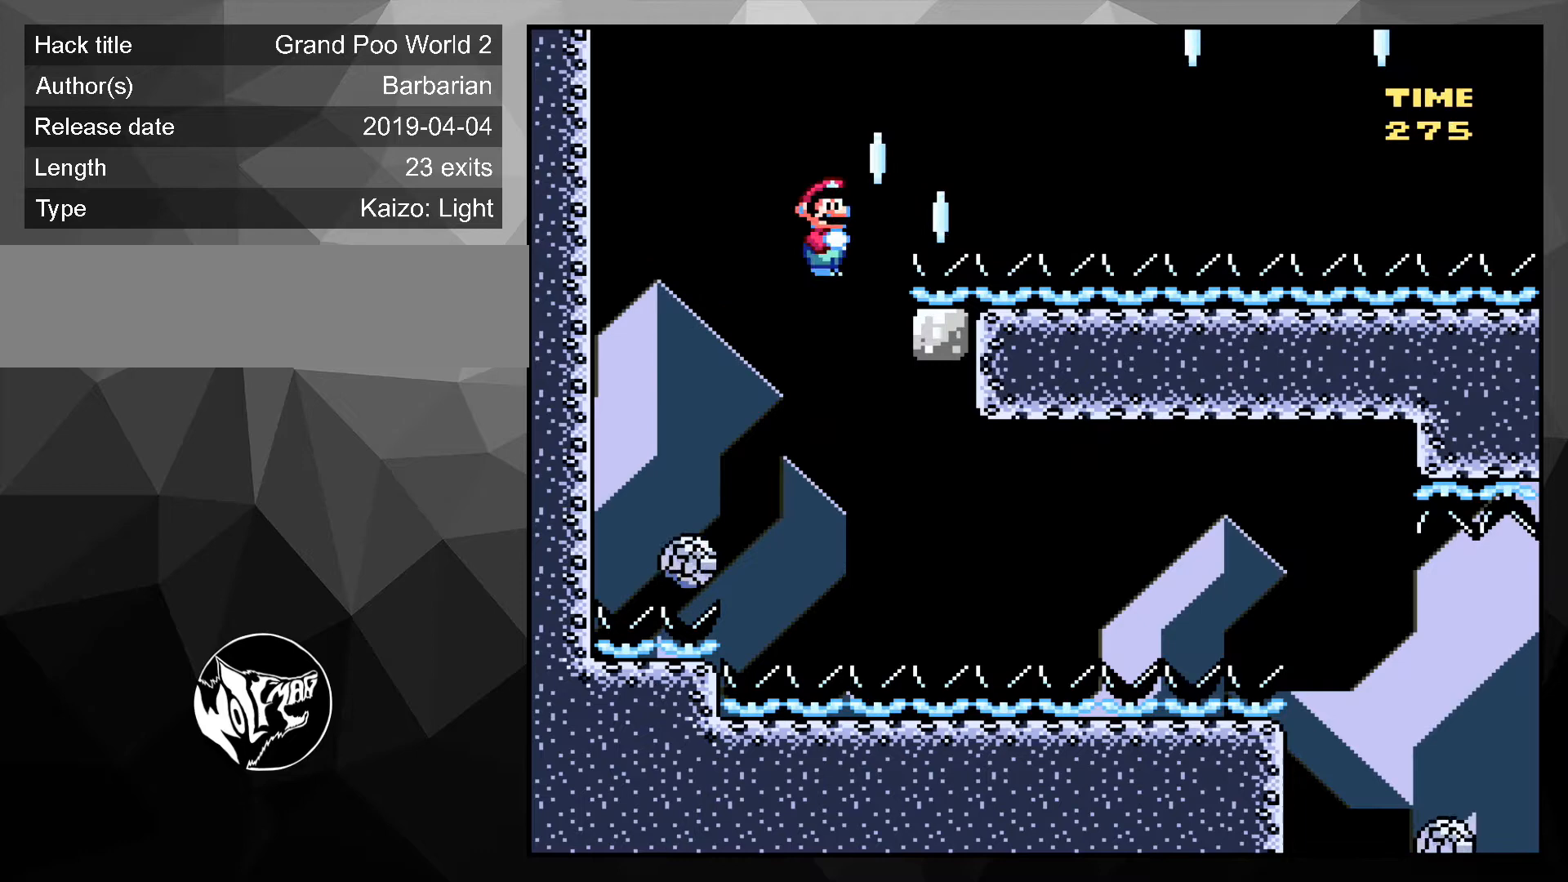
{"buttons": ["Y", "DPAD_RIGHT"], "events": [[200, "A", "up"], [200, "X", "up"], [300, "Y", "down"]]}
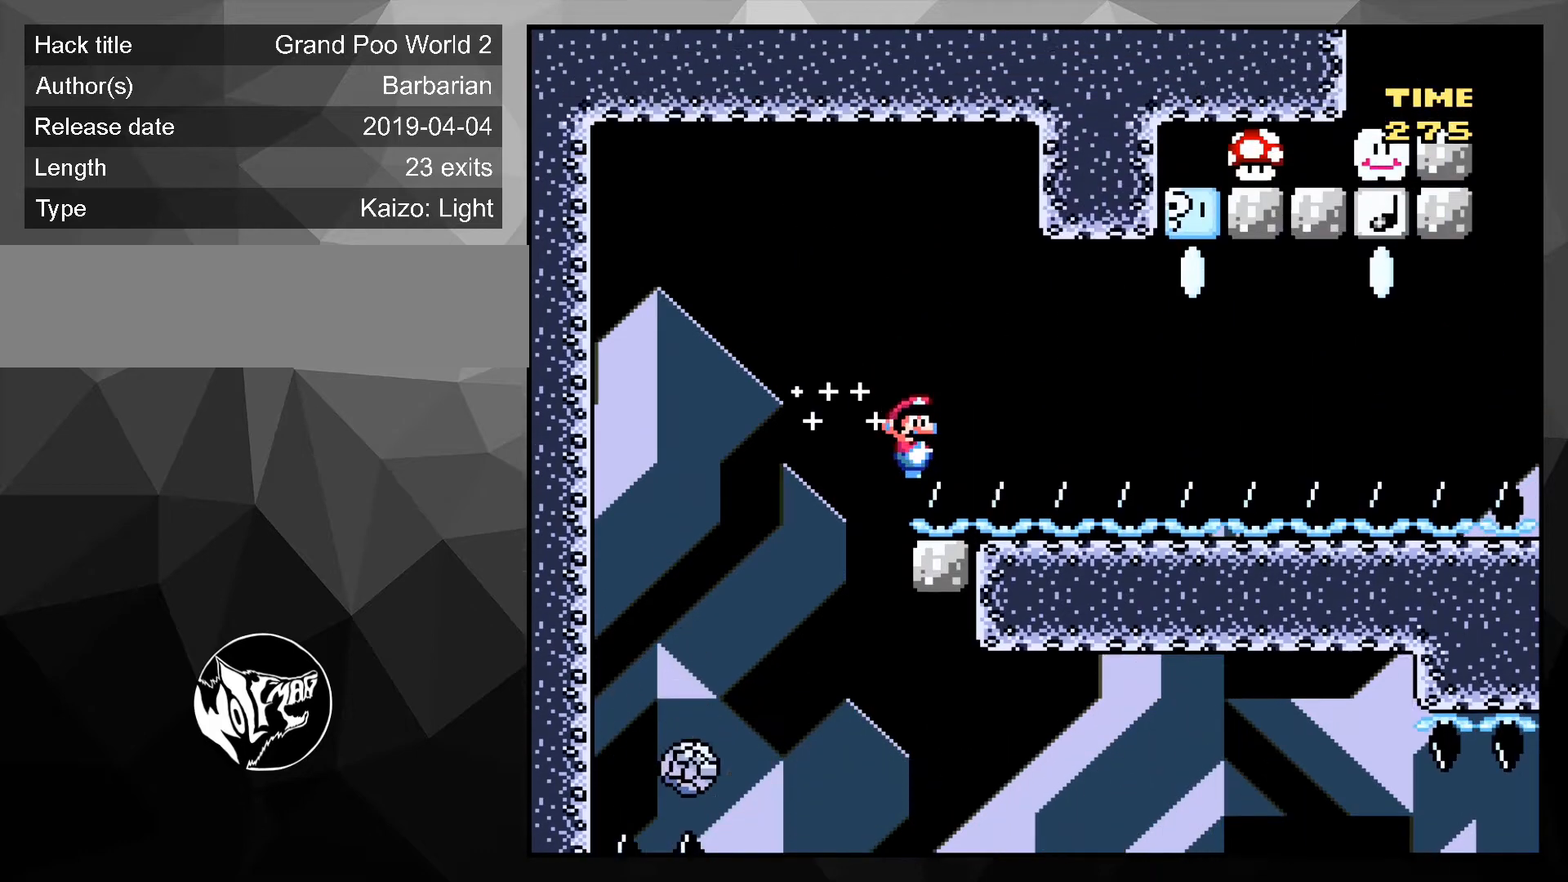
{"buttons": ["Y", "DPAD_RIGHT"], "events": []}
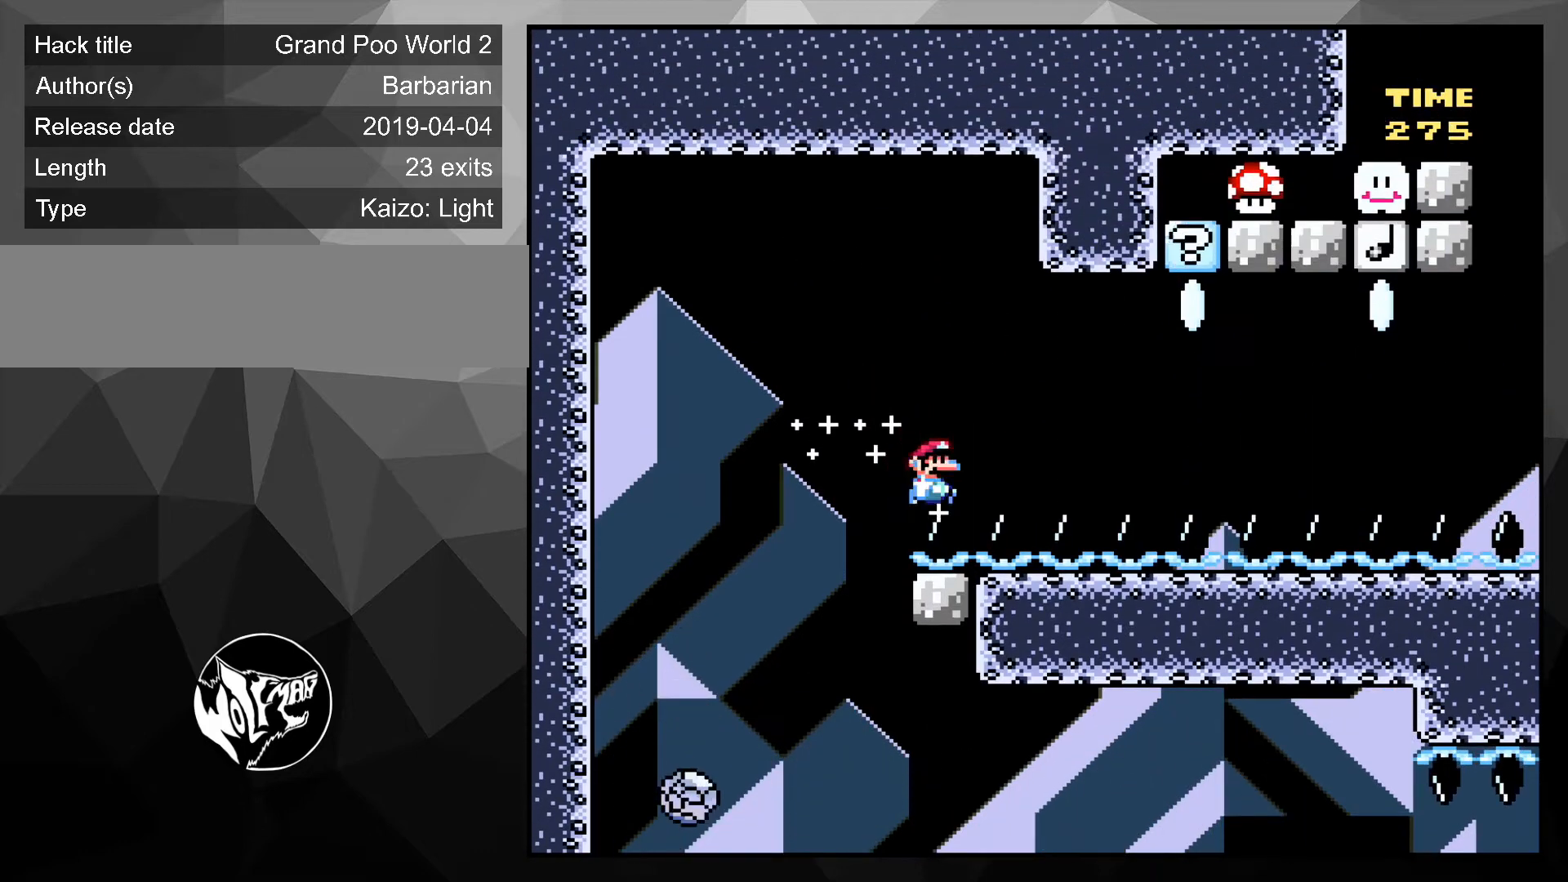
{"buttons": ["B", "Y", "DPAD_LEFT"], "events": [[333, "B", "down"], [367, "DPAD_LEFT", "down"], [367, "DPAD_RIGHT", "up"]]}
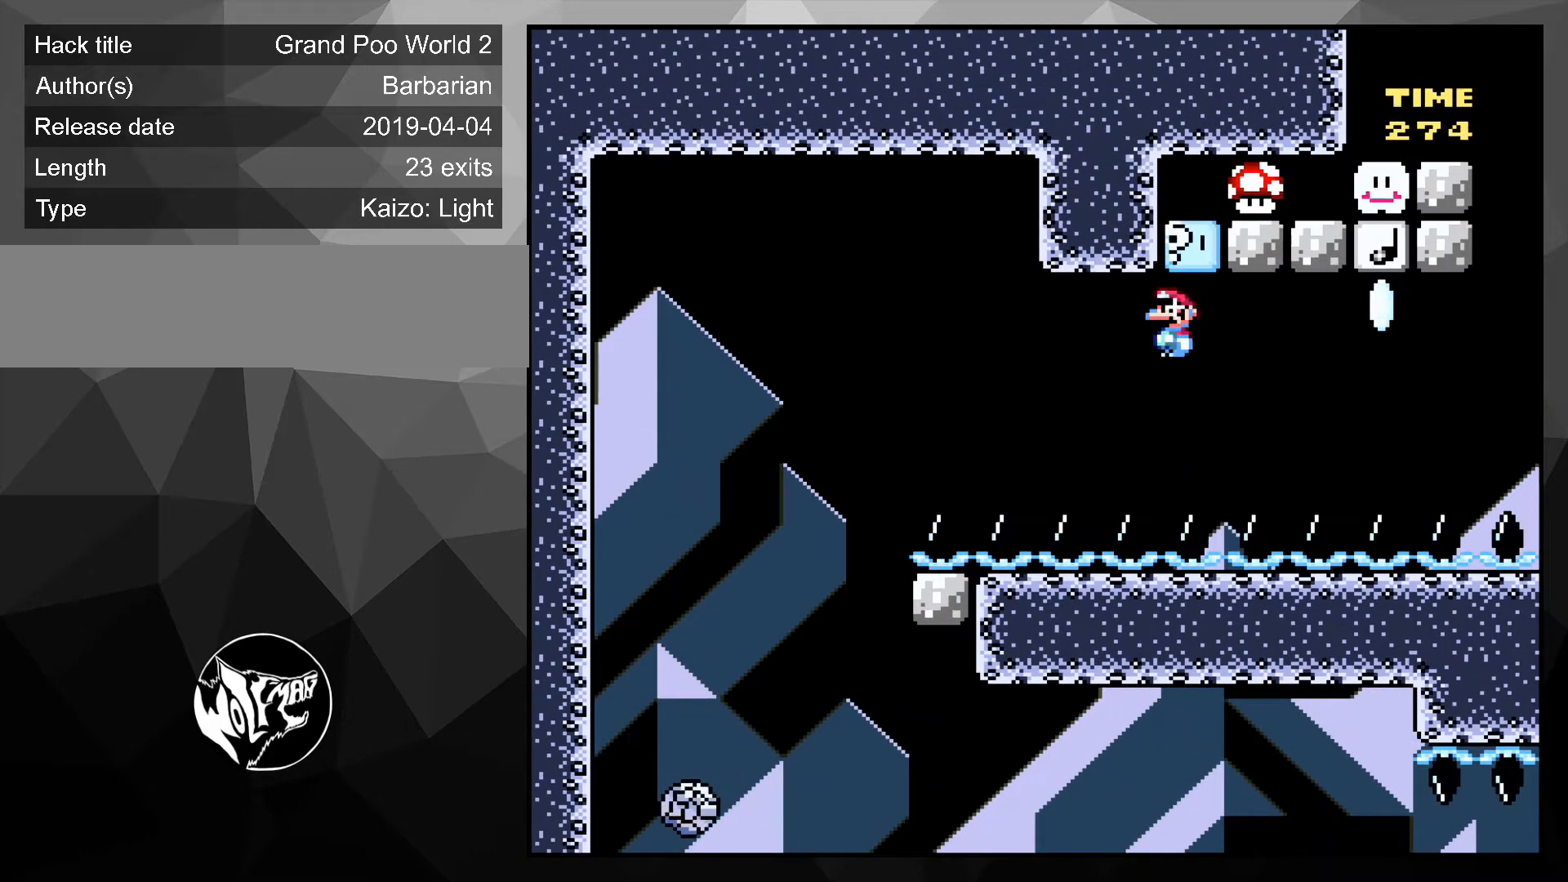
{"buttons": ["Y", "DPAD_RIGHT"], "events": [[67, "DPAD_LEFT", "up"], [133, "B", "up"], [133, "DPAD_RIGHT", "down"], [133, "DPAD_UP", "down"], [267, "DPAD_UP", "up"], [333, "DPAD_UP", "down"], [367, "DPAD_UP", "up"]]}
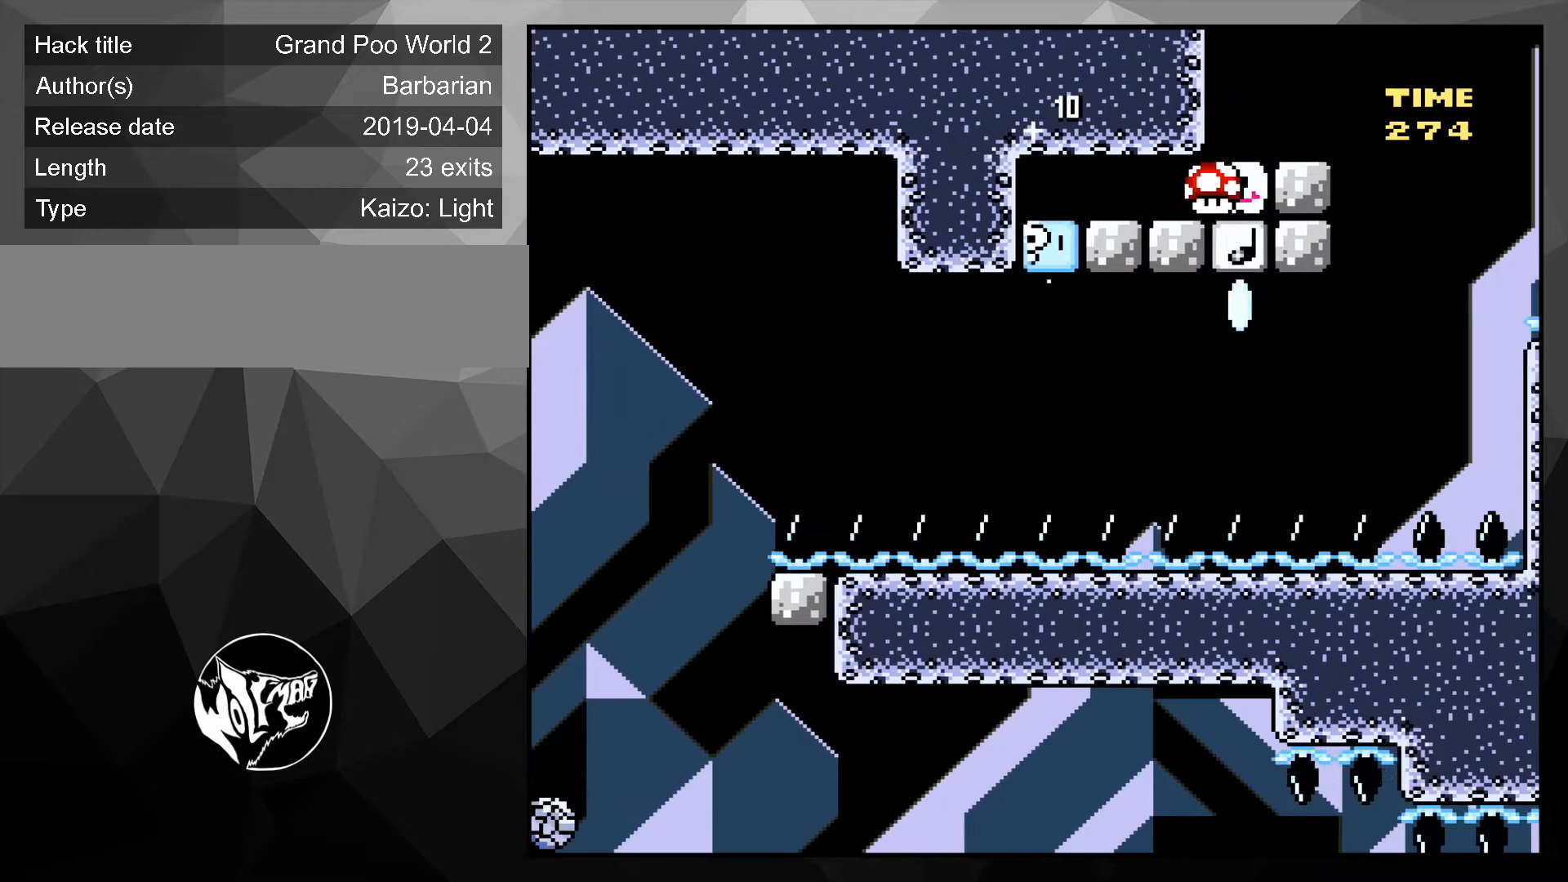
{"buttons": ["Y"], "events": [[33, "B", "down"], [267, "DPAD_LEFT", "down"], [267, "DPAD_RIGHT", "up"], [433, "B", "up"], [433, "DPAD_LEFT", "up"]]}
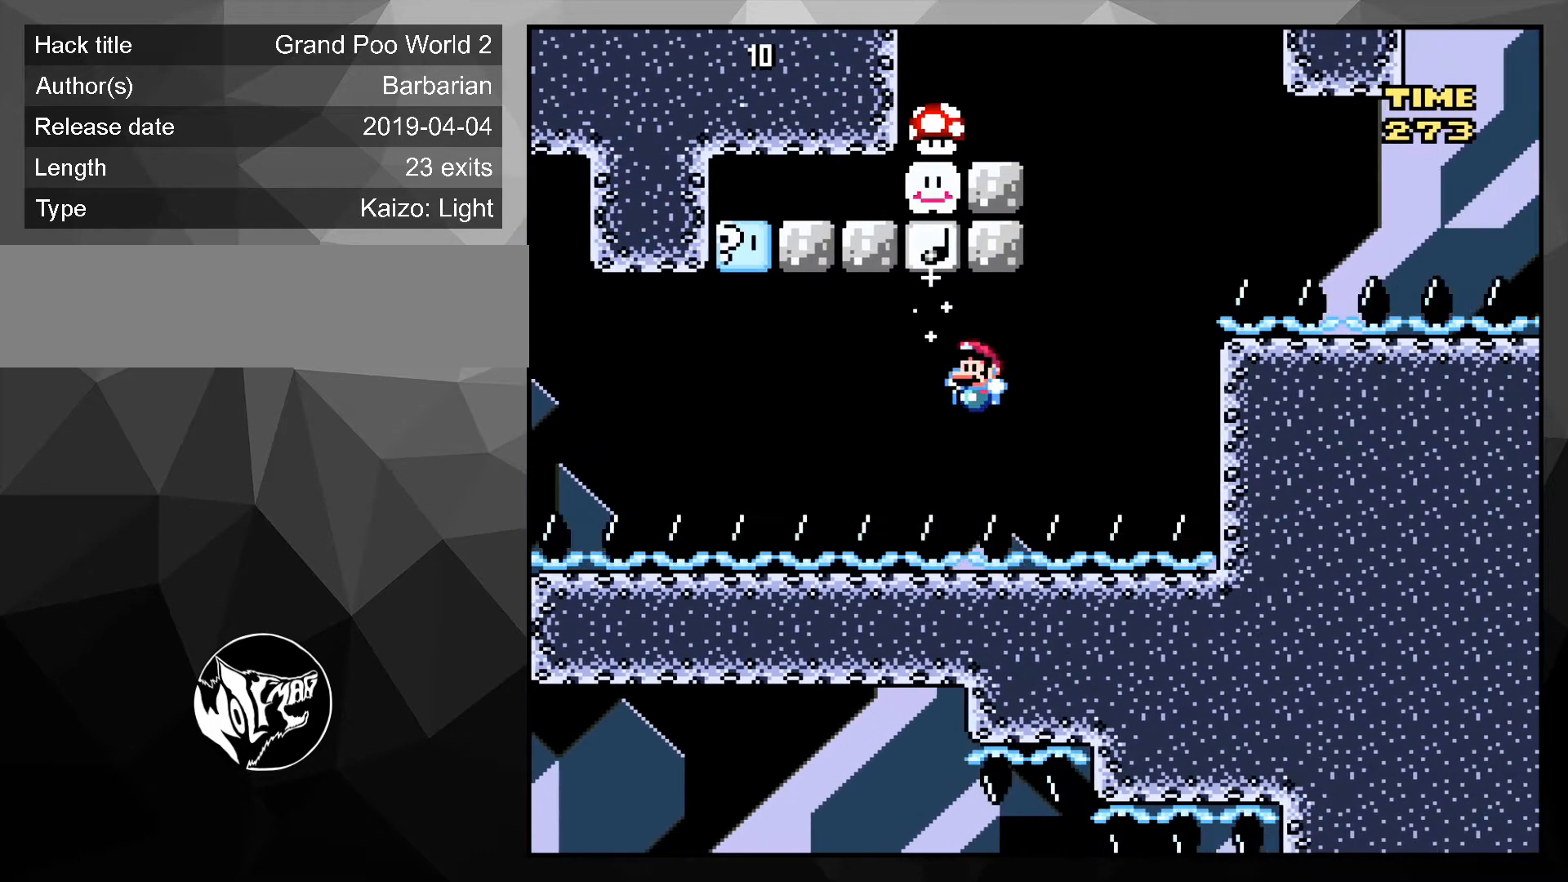
{"buttons": ["B", "Y", "DPAD_RIGHT"], "events": [[67, "DPAD_RIGHT", "down"], [300, "B", "down"]]}
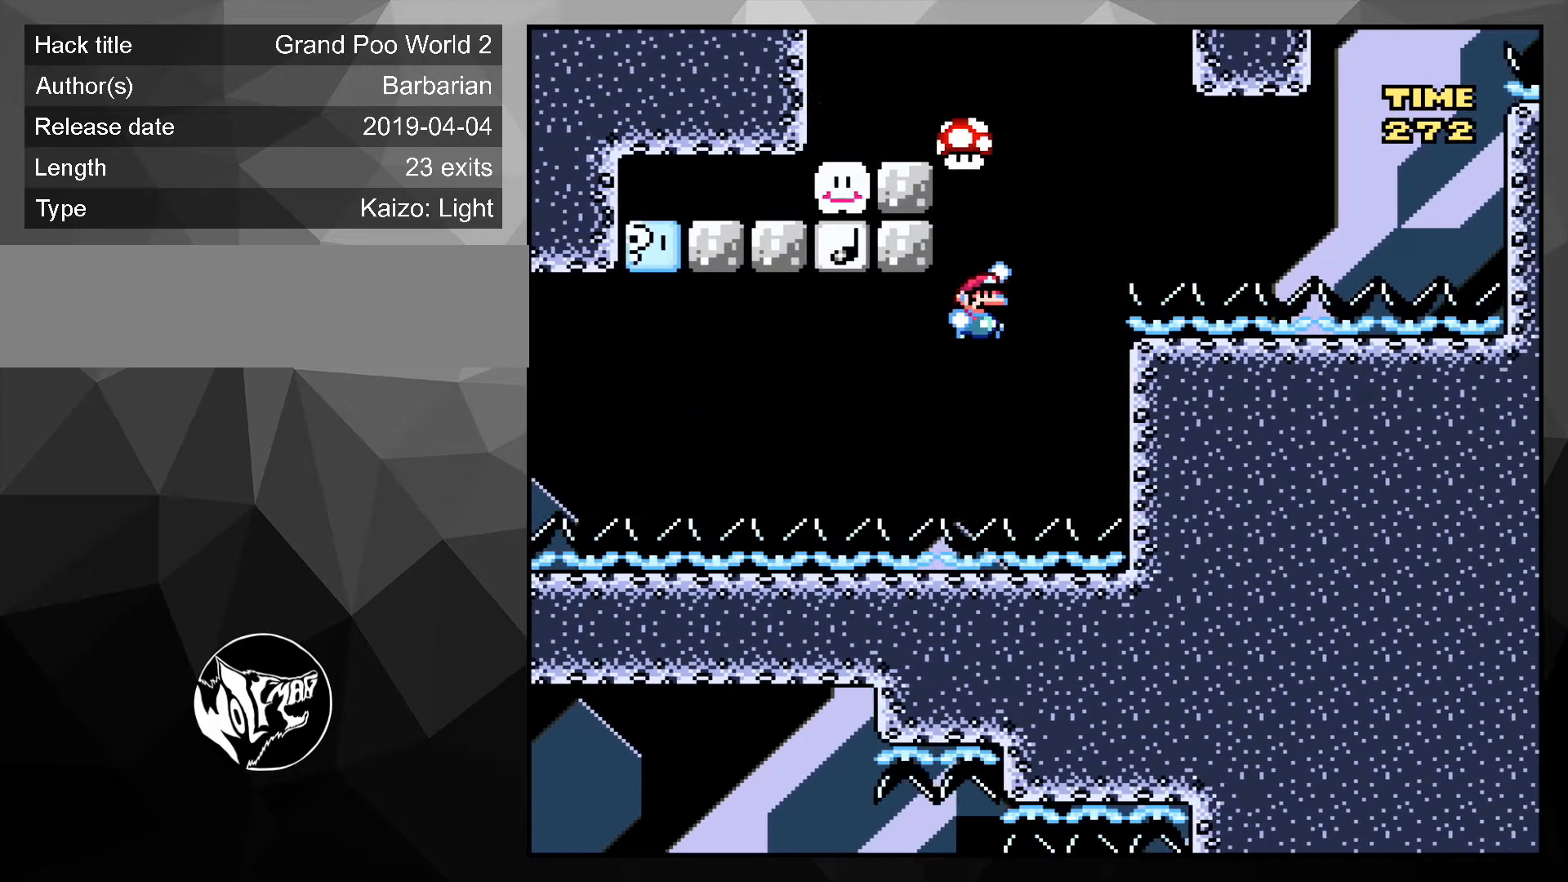
{"buttons": ["B", "Y", "DPAD_RIGHT"], "events": []}
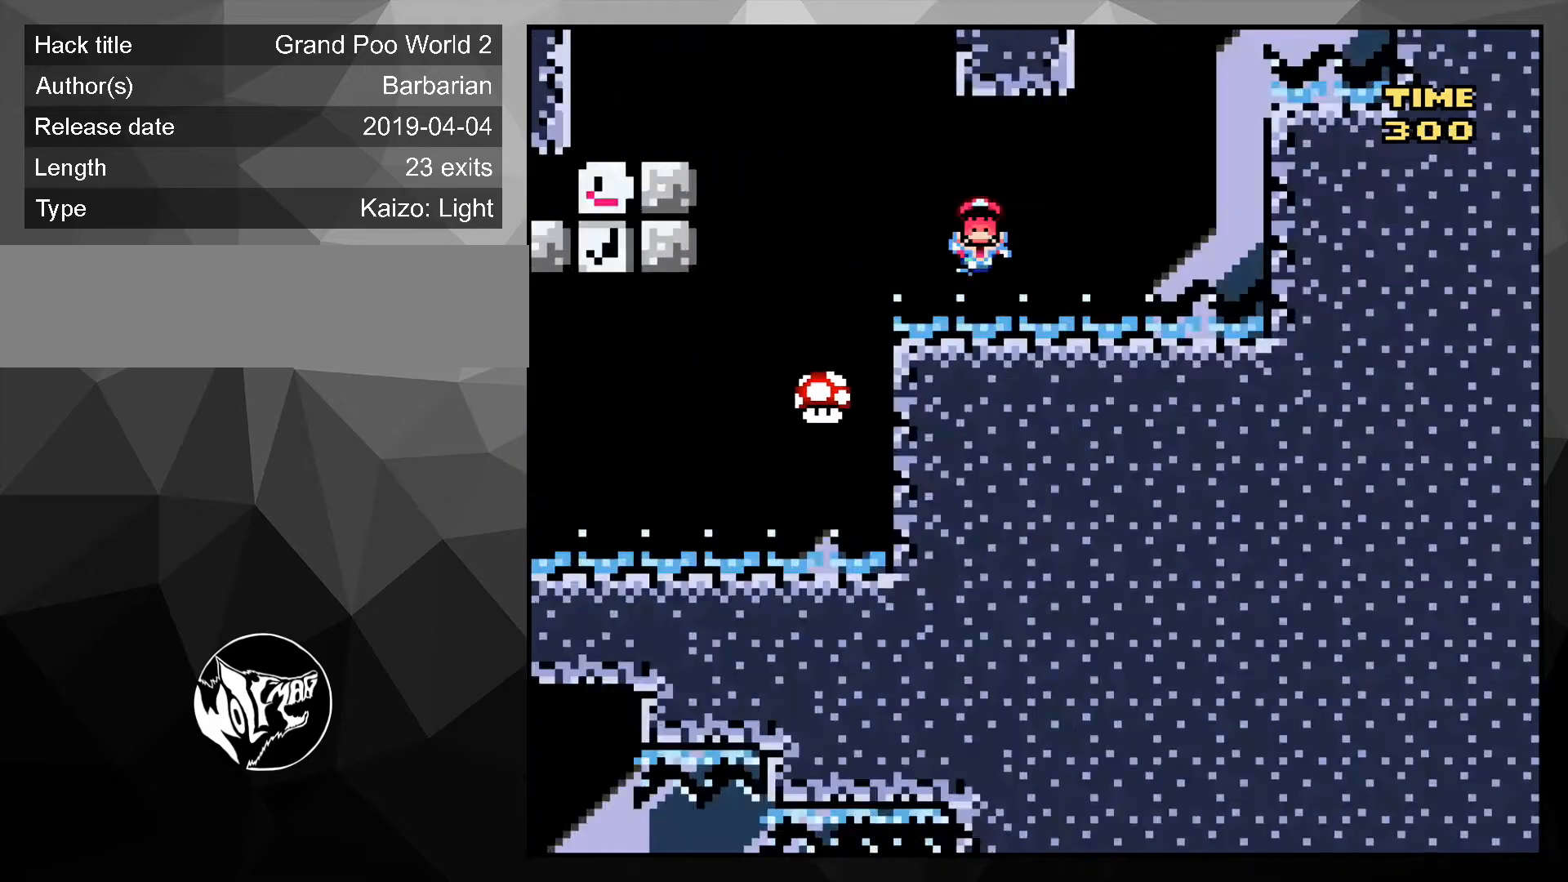
{"buttons": ["Y"], "events": [[67, "B", "up"], [433, "DPAD_RIGHT", "up"]]}
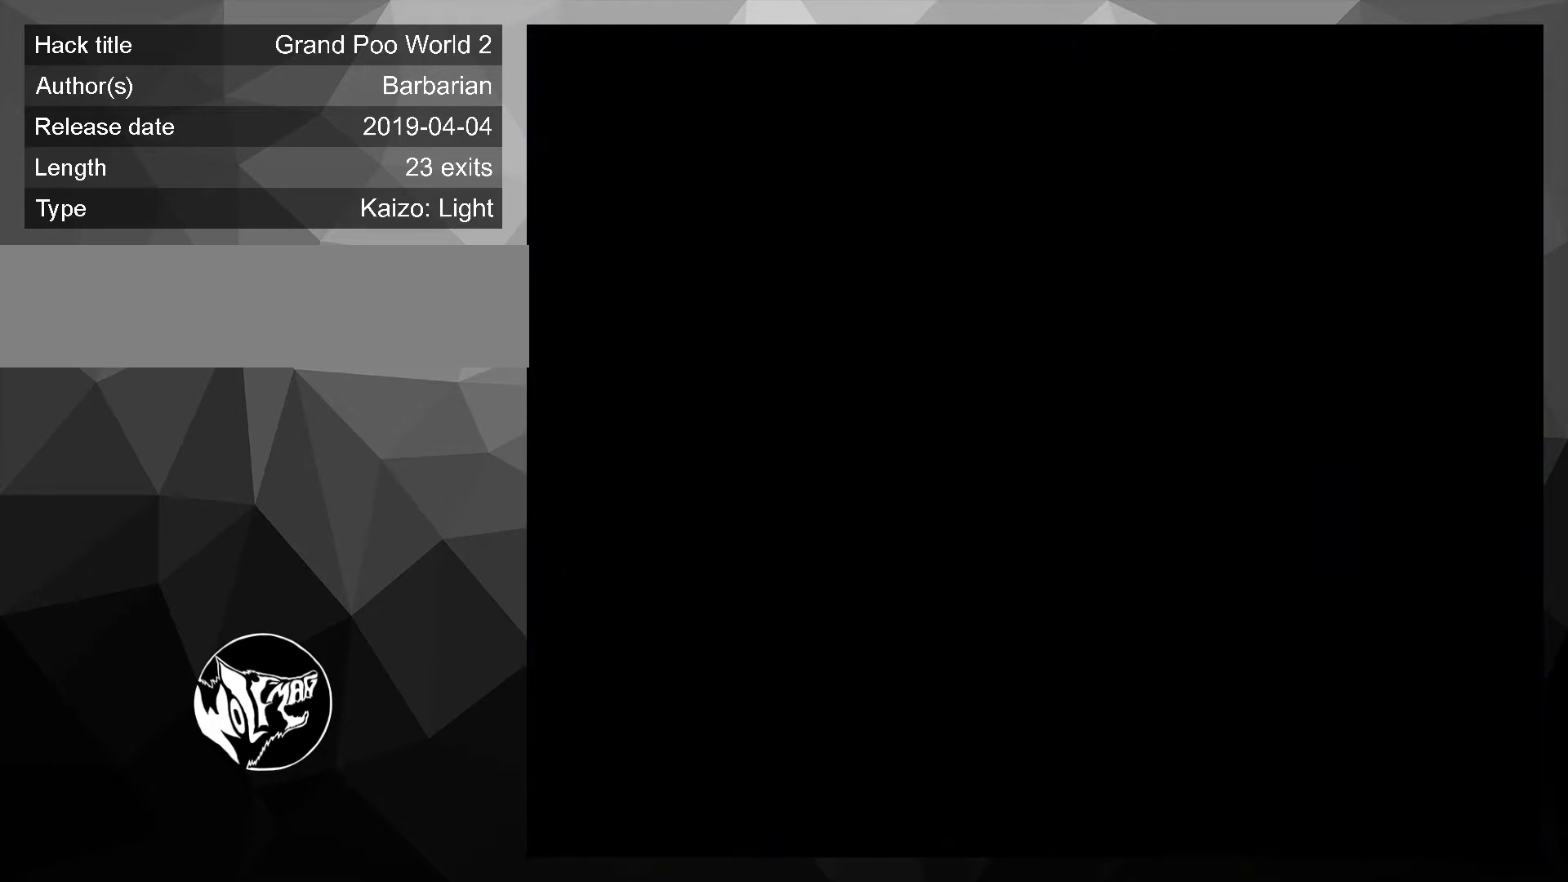
{"buttons": ["Y"], "events": []}
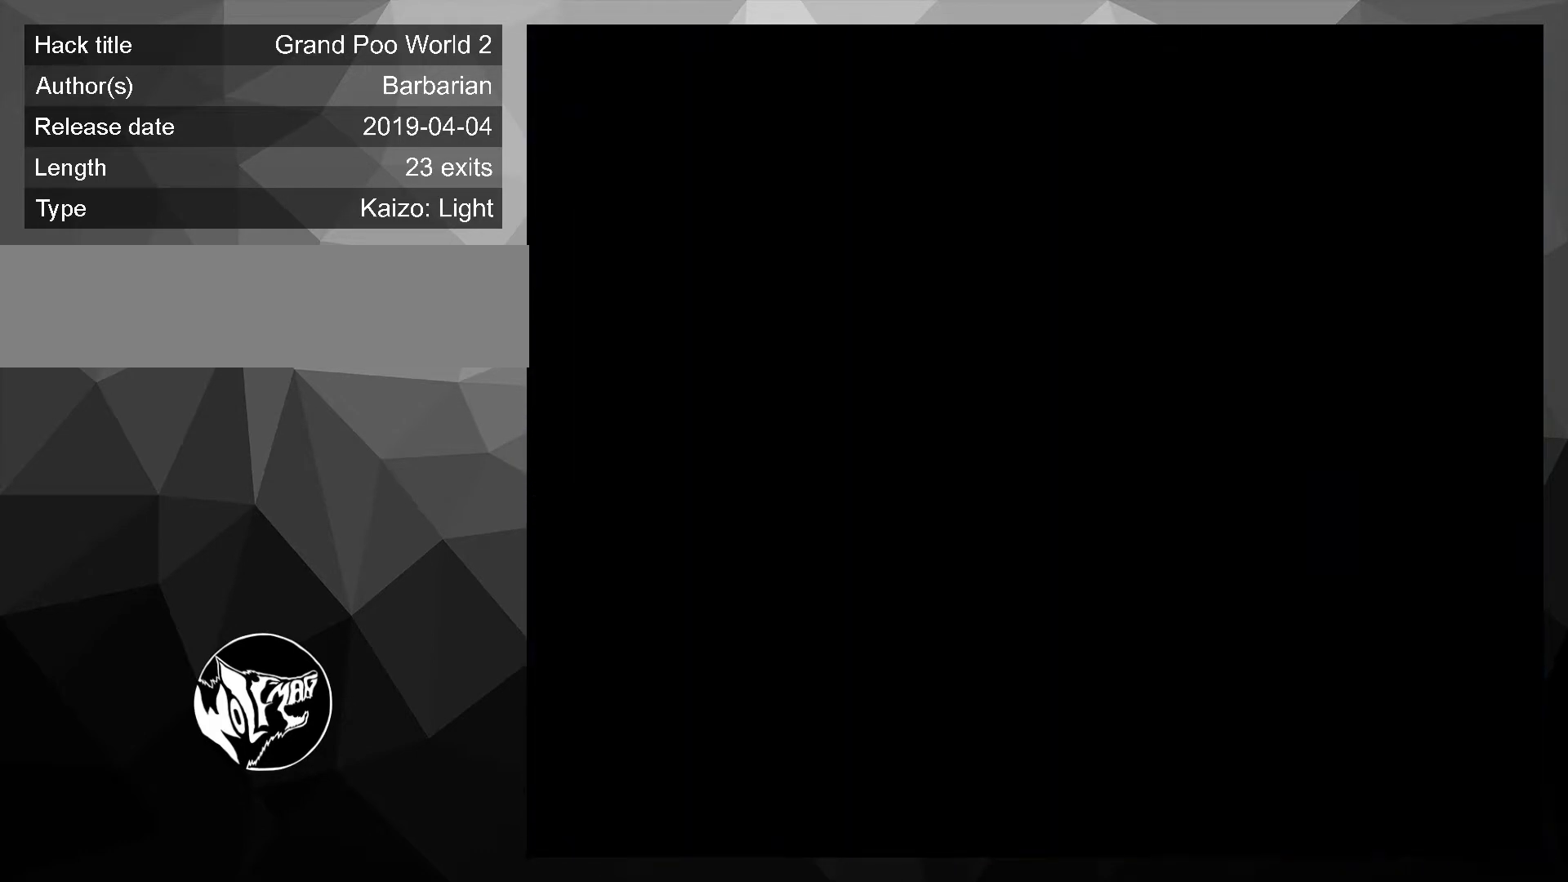
{"buttons": ["A", "X", "DPAD_LEFT"], "events": [[67, "A", "down"], [67, "X", "down"], [67, "Y", "up"], [167, "DPAD_UP", "down"], [233, "DPAD_RIGHT", "down"], [300, "DPAD_UP", "up"], [333, "DPAD_RIGHT", "up"], [433, "DPAD_LEFT", "down"]]}
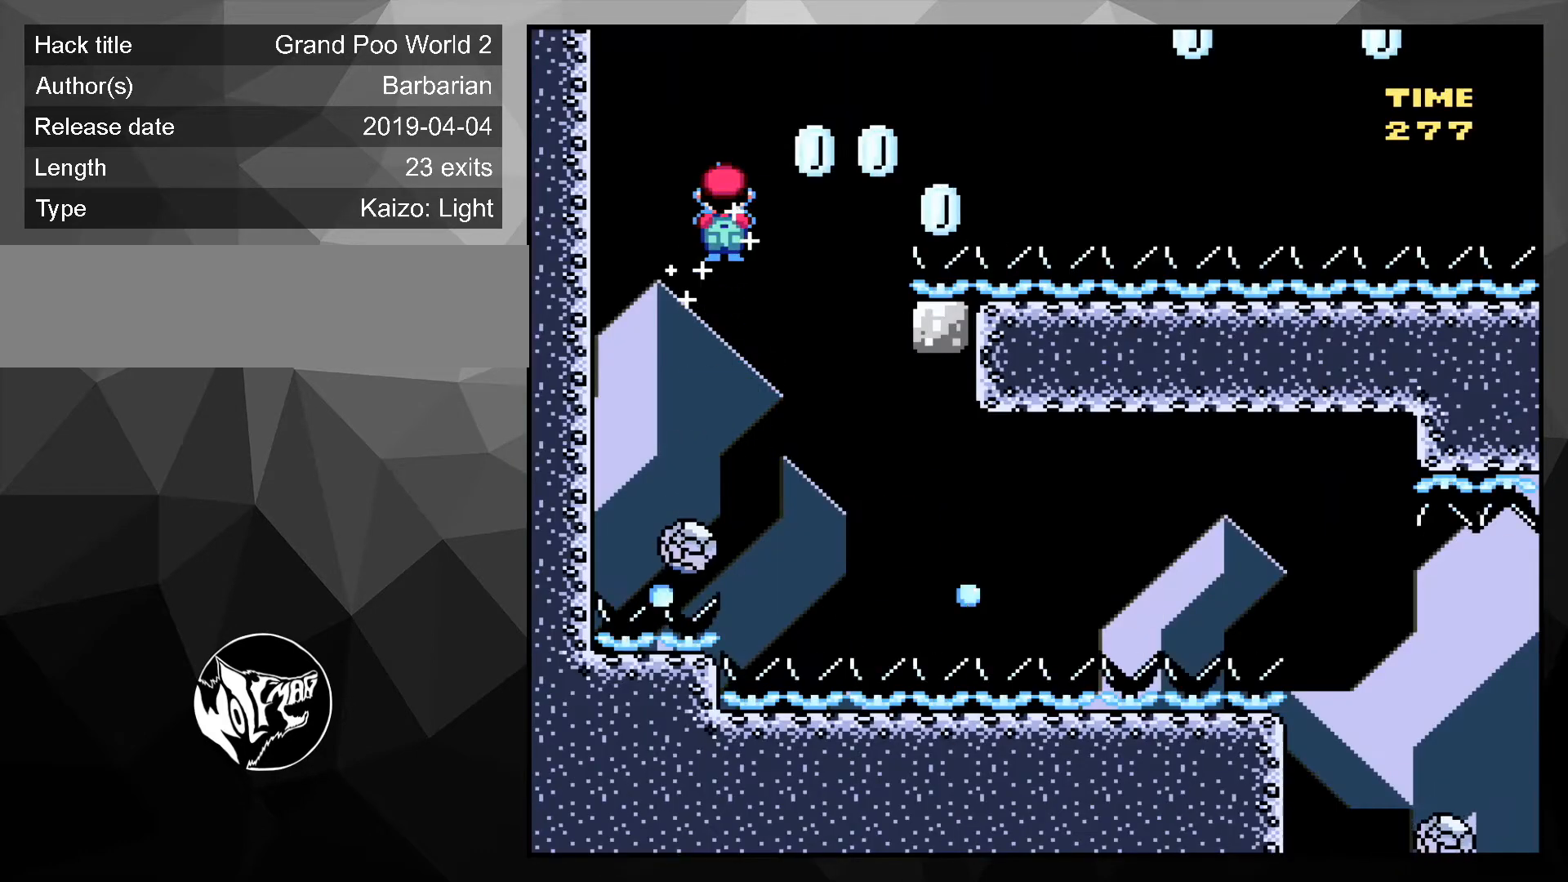
{"buttons": ["A", "X", "DPAD_RIGHT"], "events": [[100, "DPAD_LEFT", "up"], [467, "DPAD_RIGHT", "down"]]}
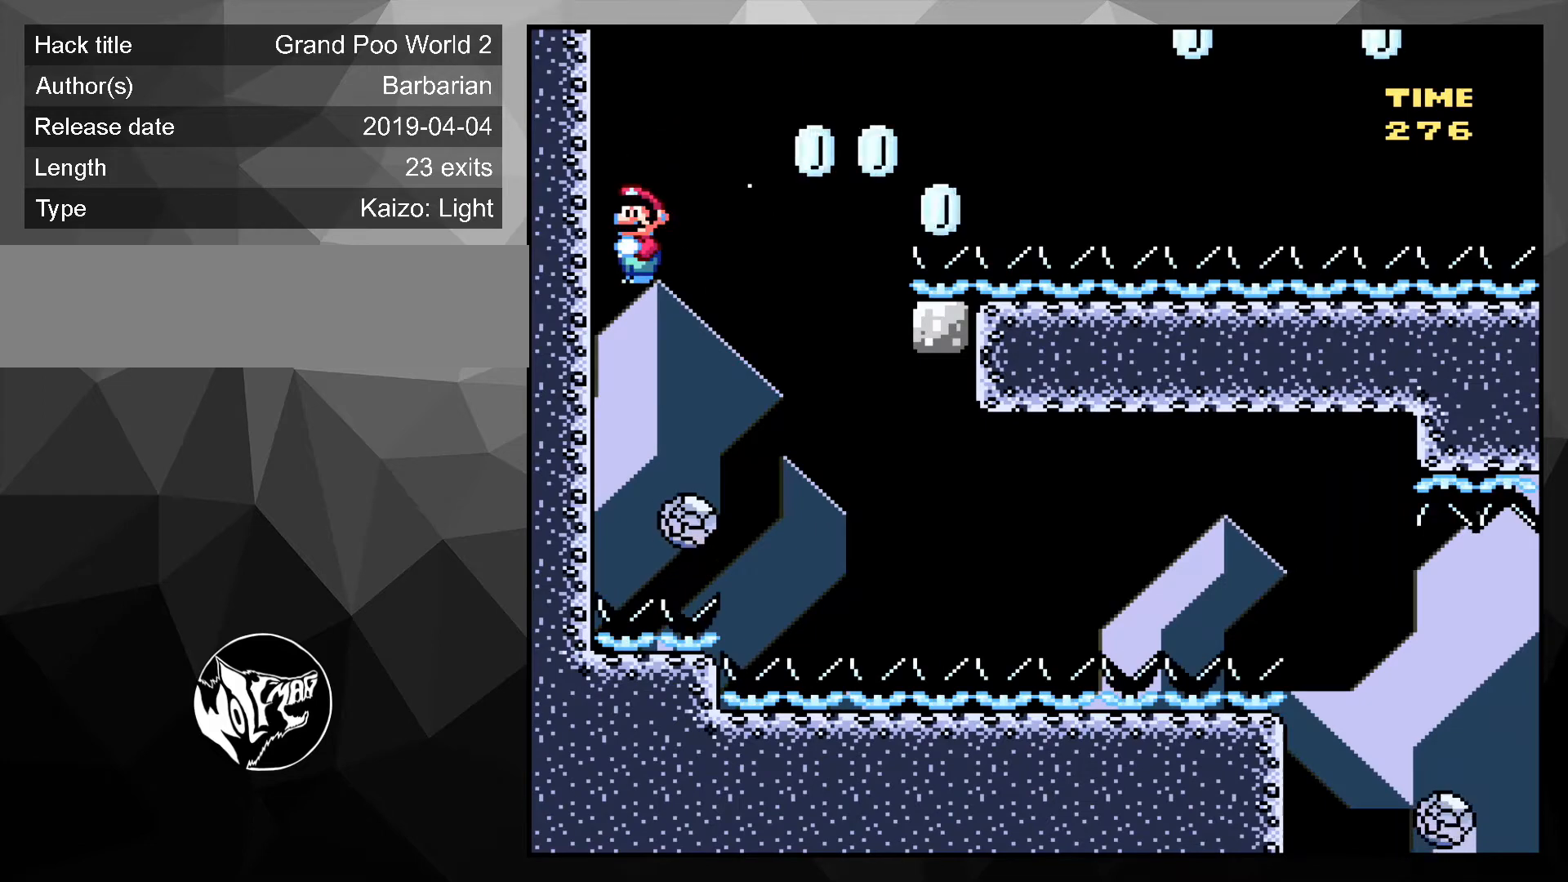
{"buttons": ["A", "X", "DPAD_RIGHT"], "events": [[133, "DPAD_RIGHT", "up"], [233, "DPAD_RIGHT", "down"]]}
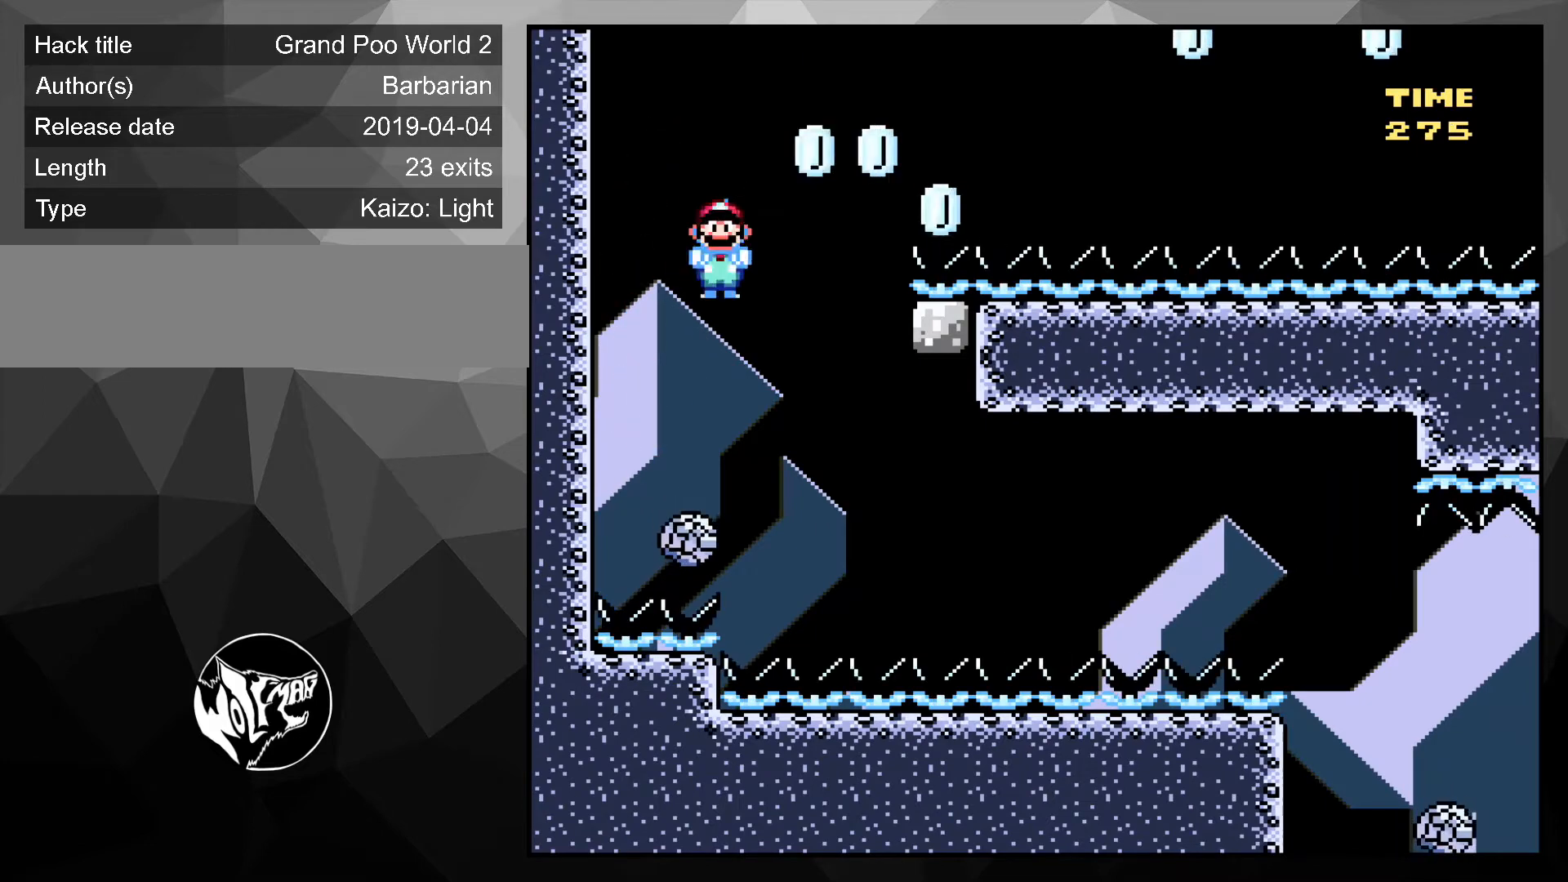
{"buttons": ["A", "X", "DPAD_RIGHT"], "events": []}
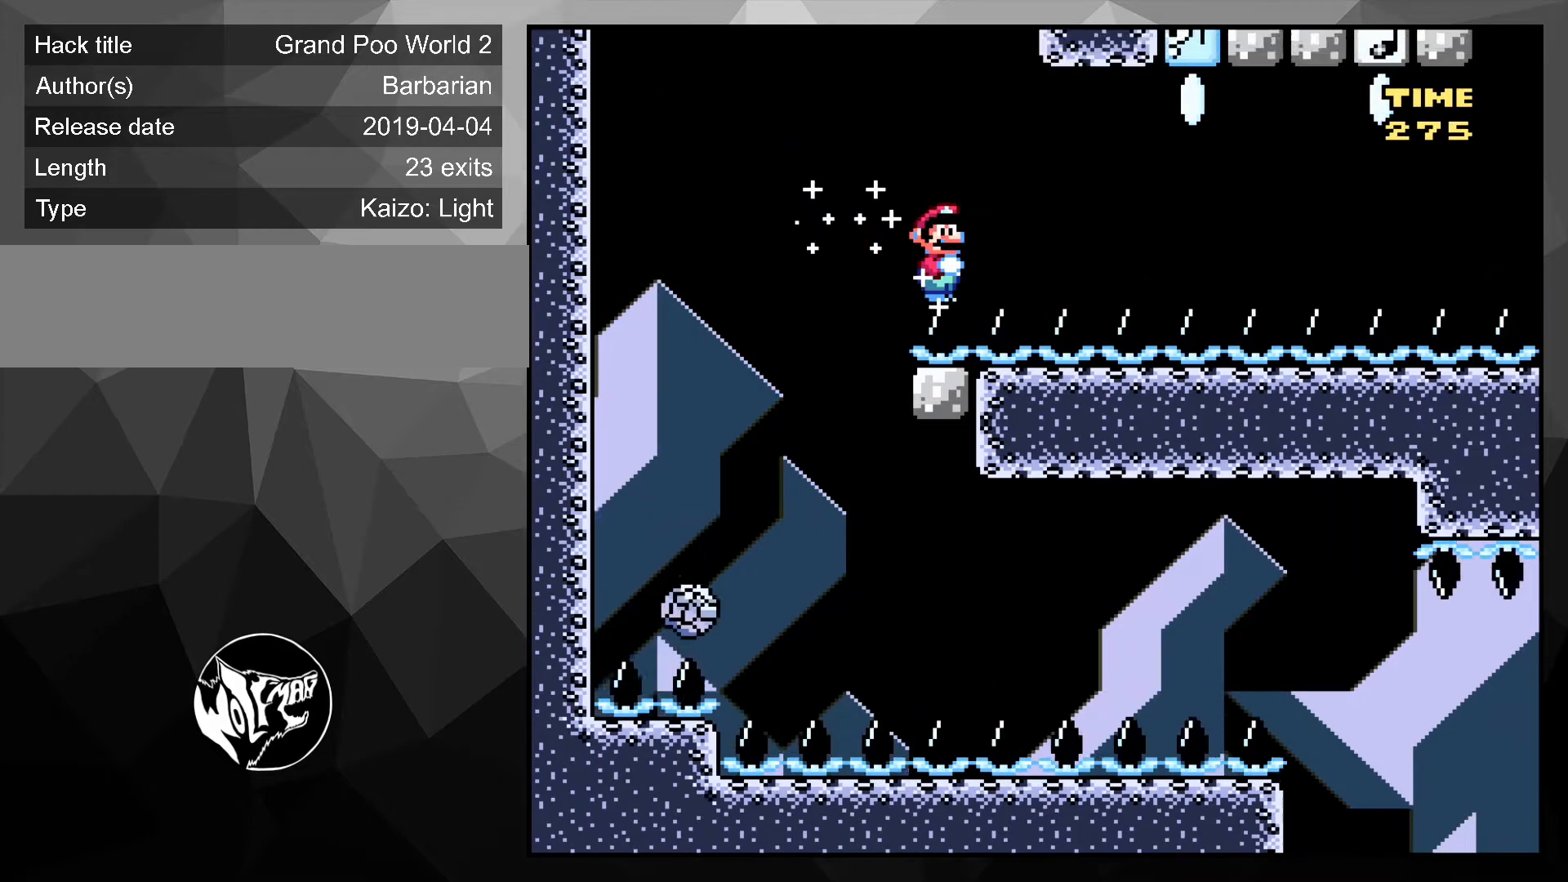
{"buttons": ["Y", "DPAD_RIGHT"], "events": [[33, "A", "up"], [33, "X", "up"], [167, "Y", "down"]]}
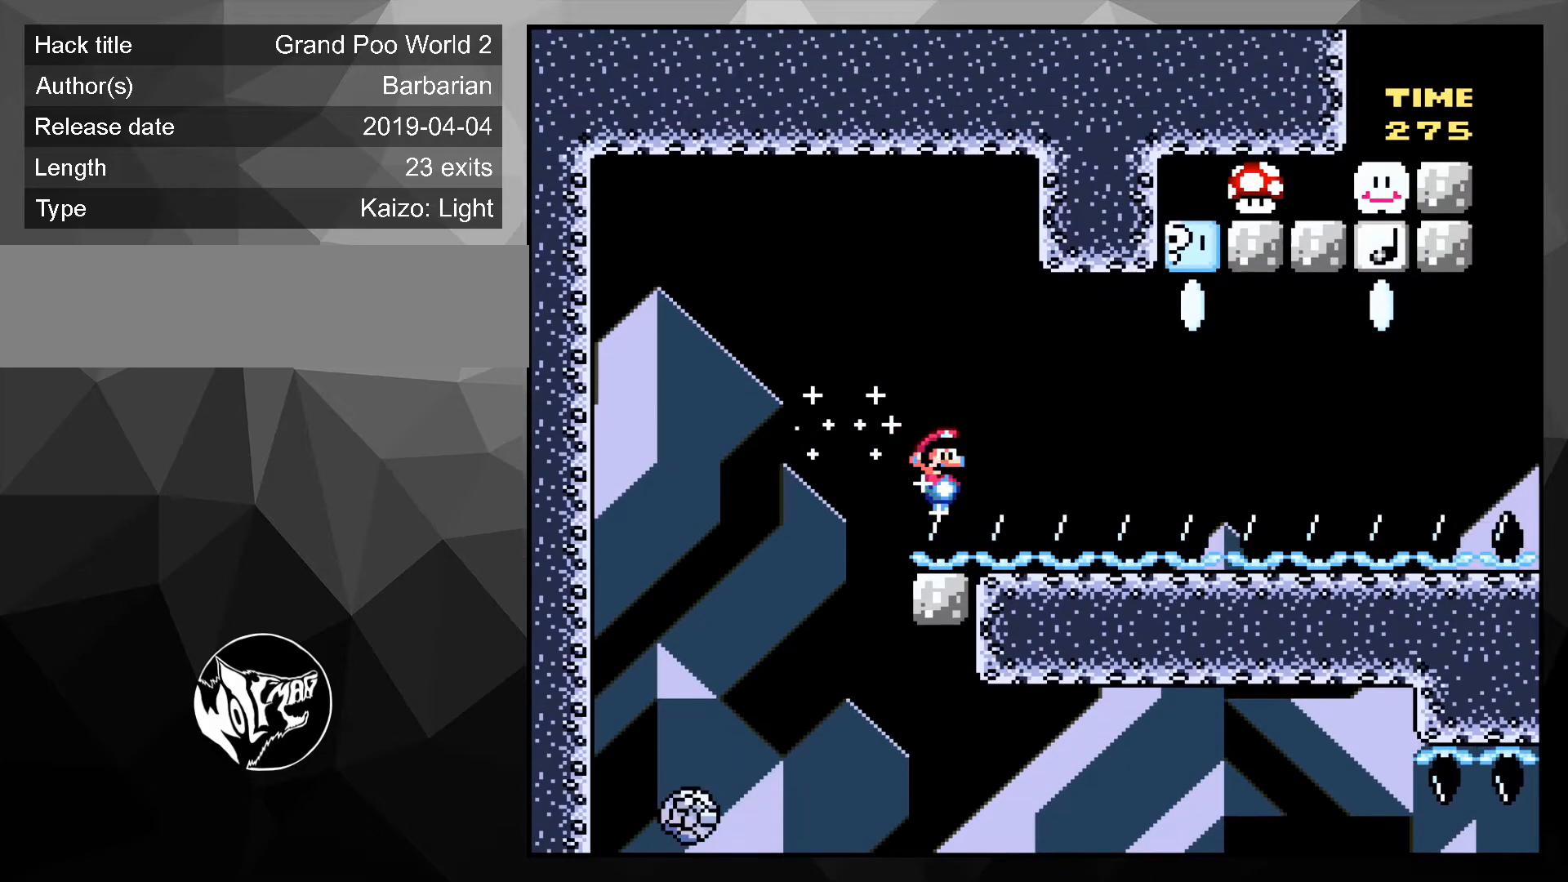
{"buttons": ["B", "Y", "DPAD_RIGHT"], "events": [[500, "B", "down"]]}
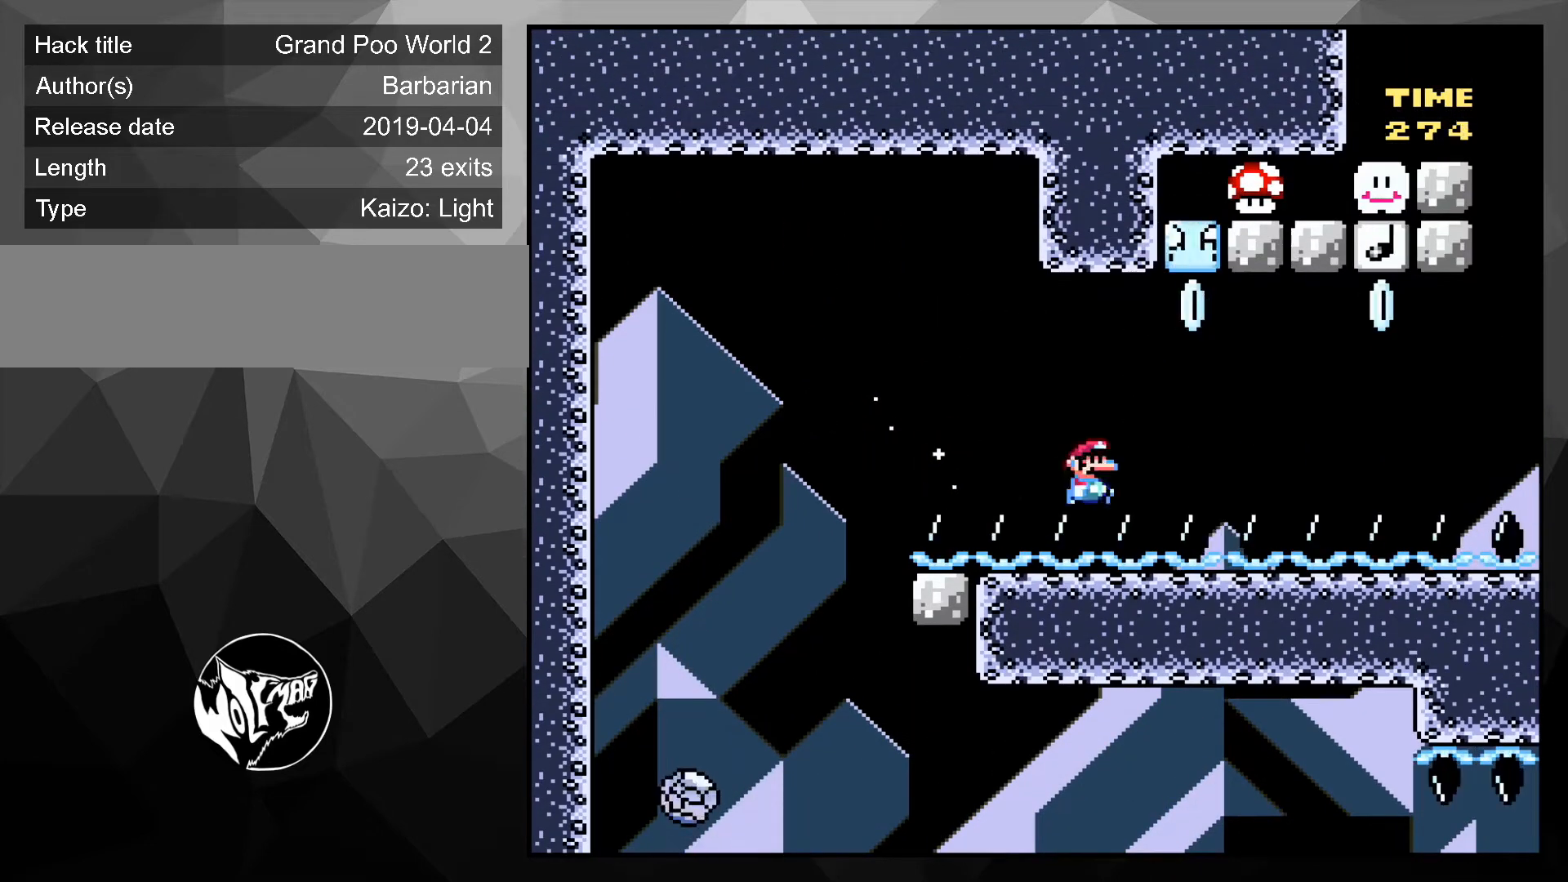
{"buttons": ["Y", "DPAD_RIGHT"], "events": [[33, "DPAD_RIGHT", "up"], [67, "DPAD_LEFT", "down"], [167, "DPAD_LEFT", "up"], [200, "B", "up"], [267, "DPAD_RIGHT", "down"], [267, "DPAD_UP", "down"], [367, "DPAD_UP", "up"], [433, "DPAD_UP", "down"], [467, "DPAD_UP", "up"]]}